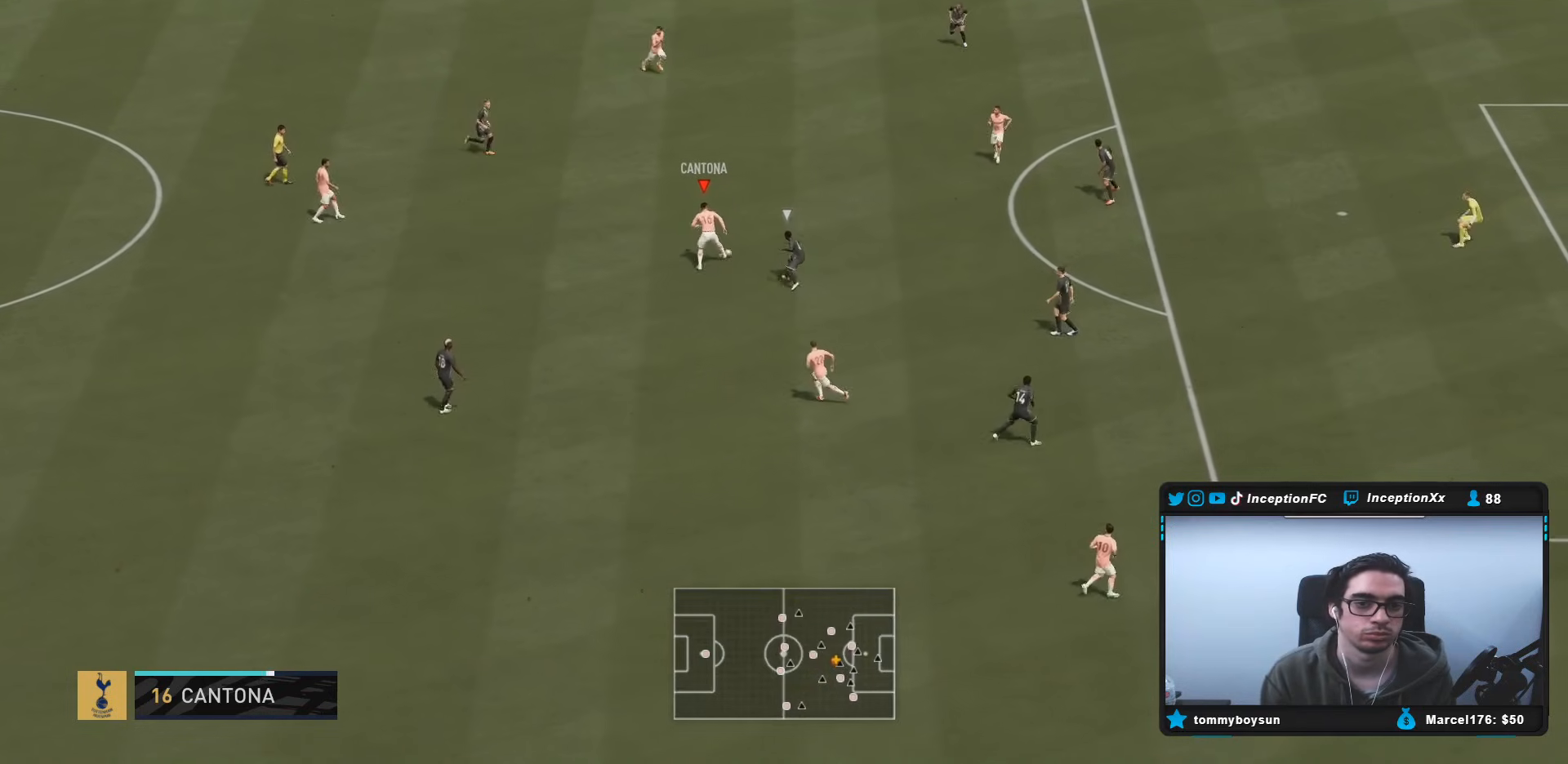
Gameplay with a controller (PlayStation layout); each line is a JSON object with the inputs held at the frame after it. "events" lists button and stick changes between this image and that frame as [ms after this image, input, new state], when the widget could be followed in between. Not read: L3 R3.
{"buttons": ["R2"], "left_stick": "up", "right_stick": "center", "events": []}
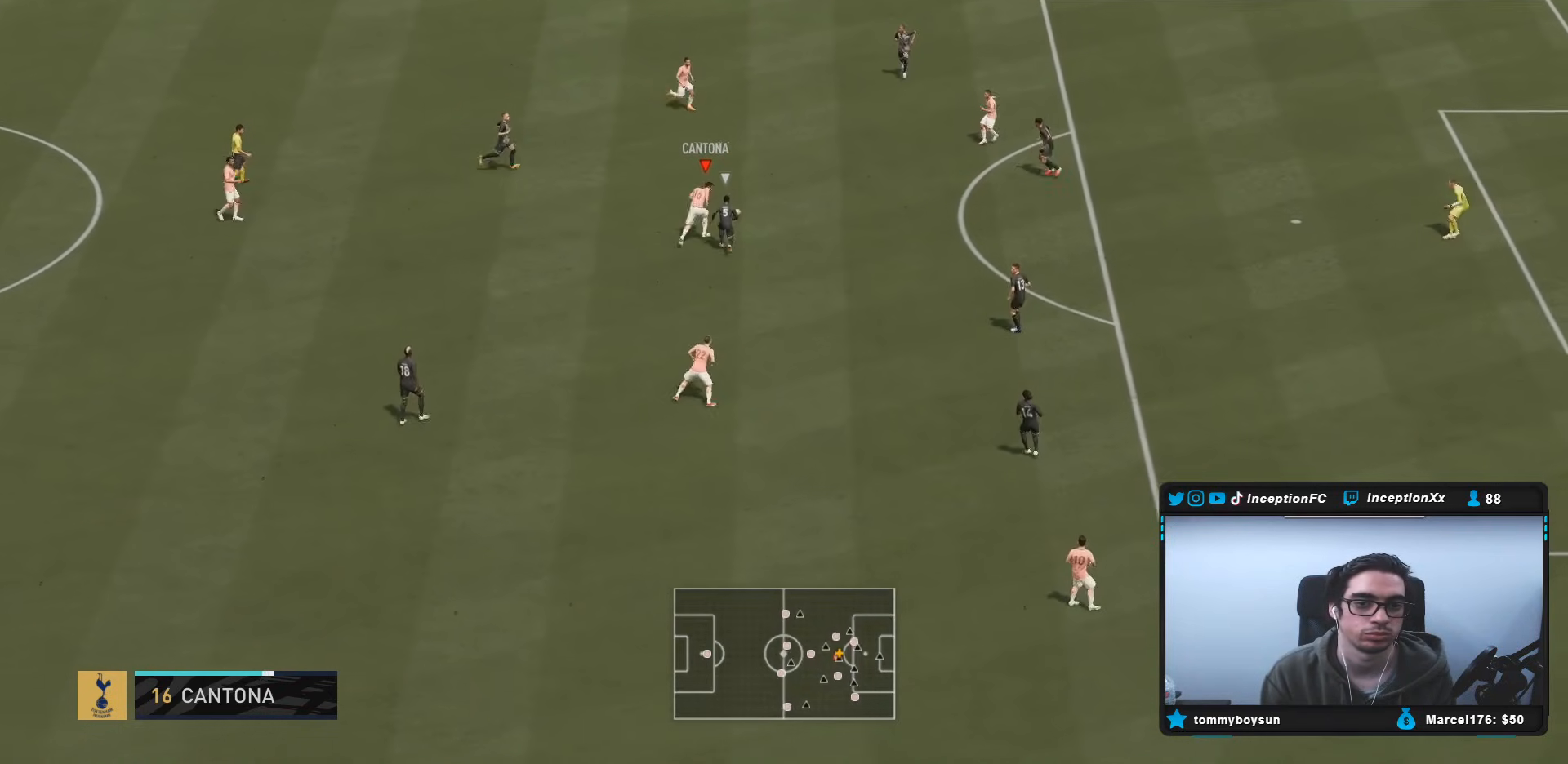
{"buttons": ["CROSS", "L2"], "left_stick": "down-left", "right_stick": "center", "events": [[250, "R2", "up"], [317, "CIRCLE", "down"], [350, "CROSS", "down"], [350, "L2", "down"], [350, "left_stick", "down-left"], [417, "CIRCLE", "up"]]}
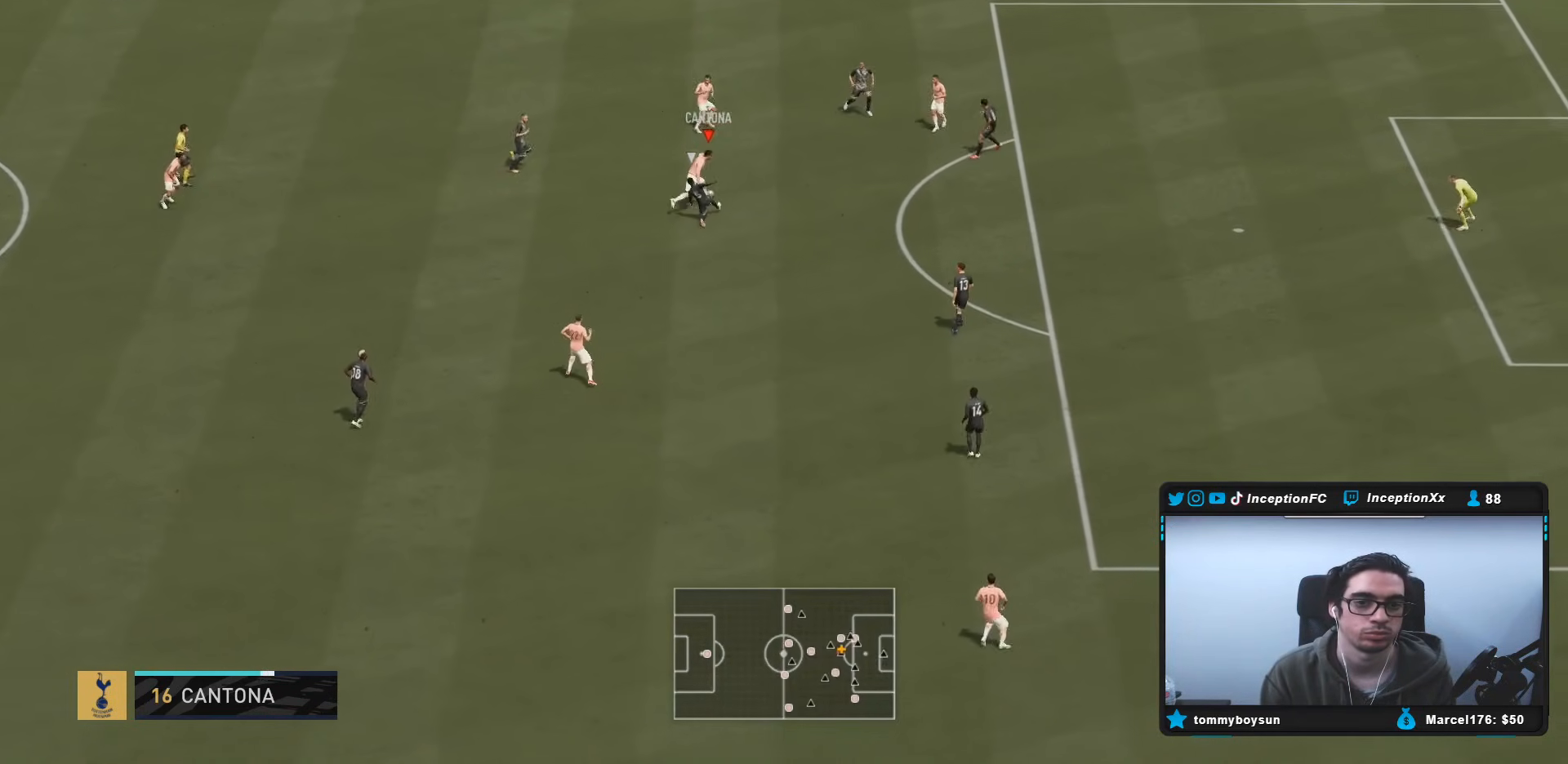
{"buttons": ["L1"], "left_stick": "center", "right_stick": "down-left", "events": [[17, "CROSS", "up"], [117, "left_stick", "center"], [133, "L2", "up"], [183, "L1", "down"], [217, "right_stick", "down-left"]]}
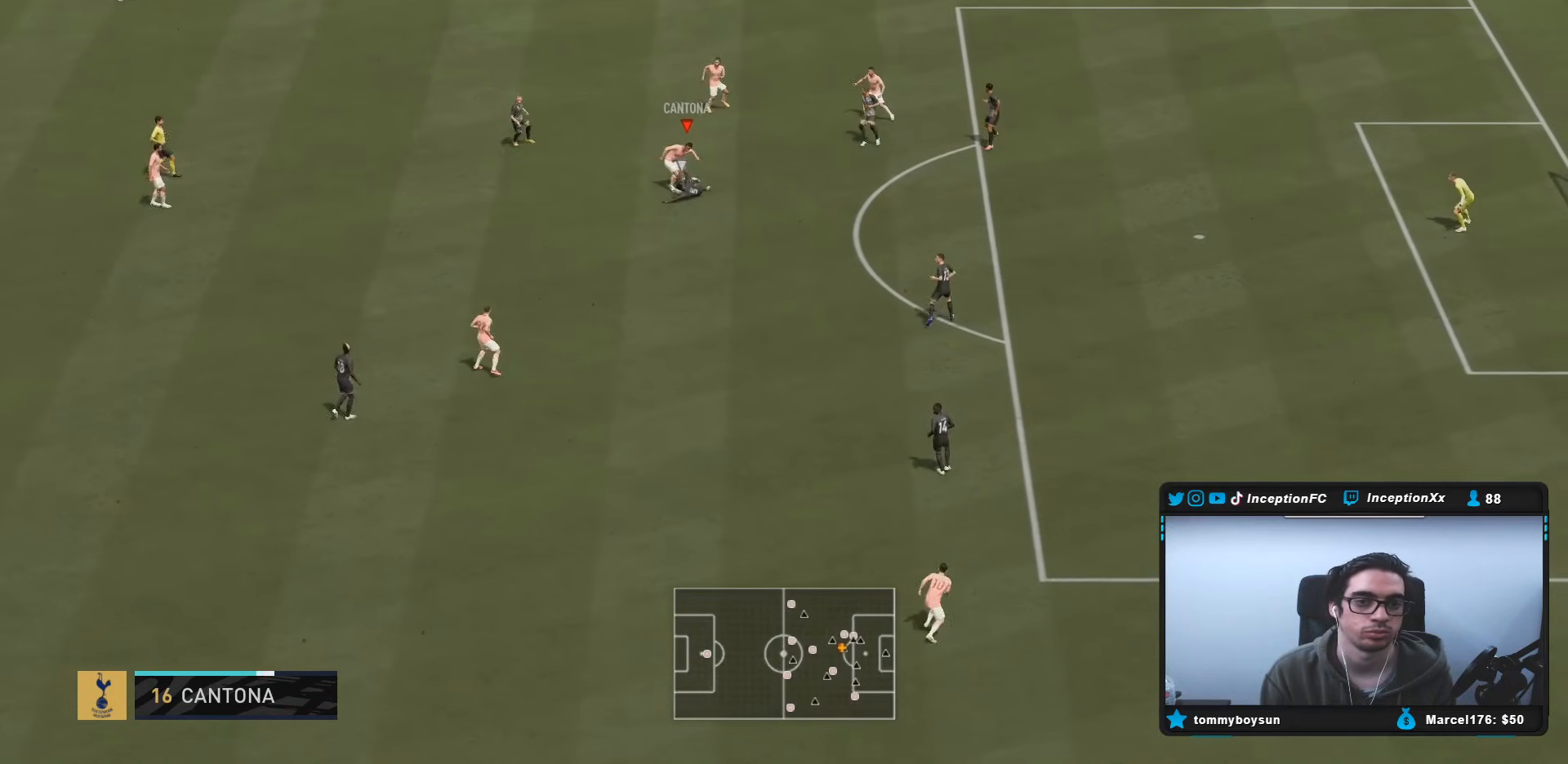
{"buttons": ["L1"], "left_stick": "center", "right_stick": "down-left", "events": []}
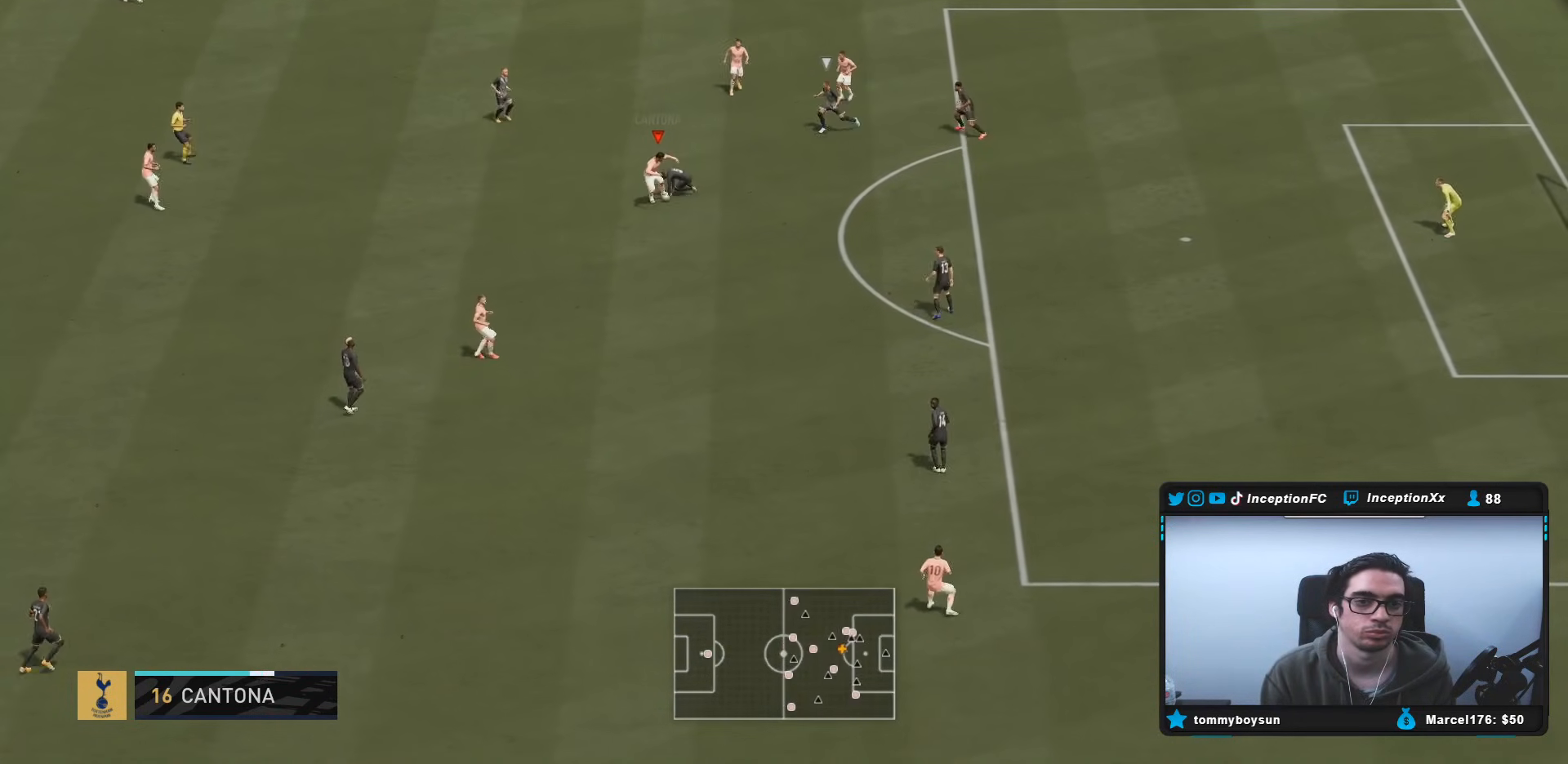
{"buttons": [], "left_stick": "right", "right_stick": "center", "events": [[67, "right_stick", "center"], [100, "L1", "up"], [467, "left_stick", "right"]]}
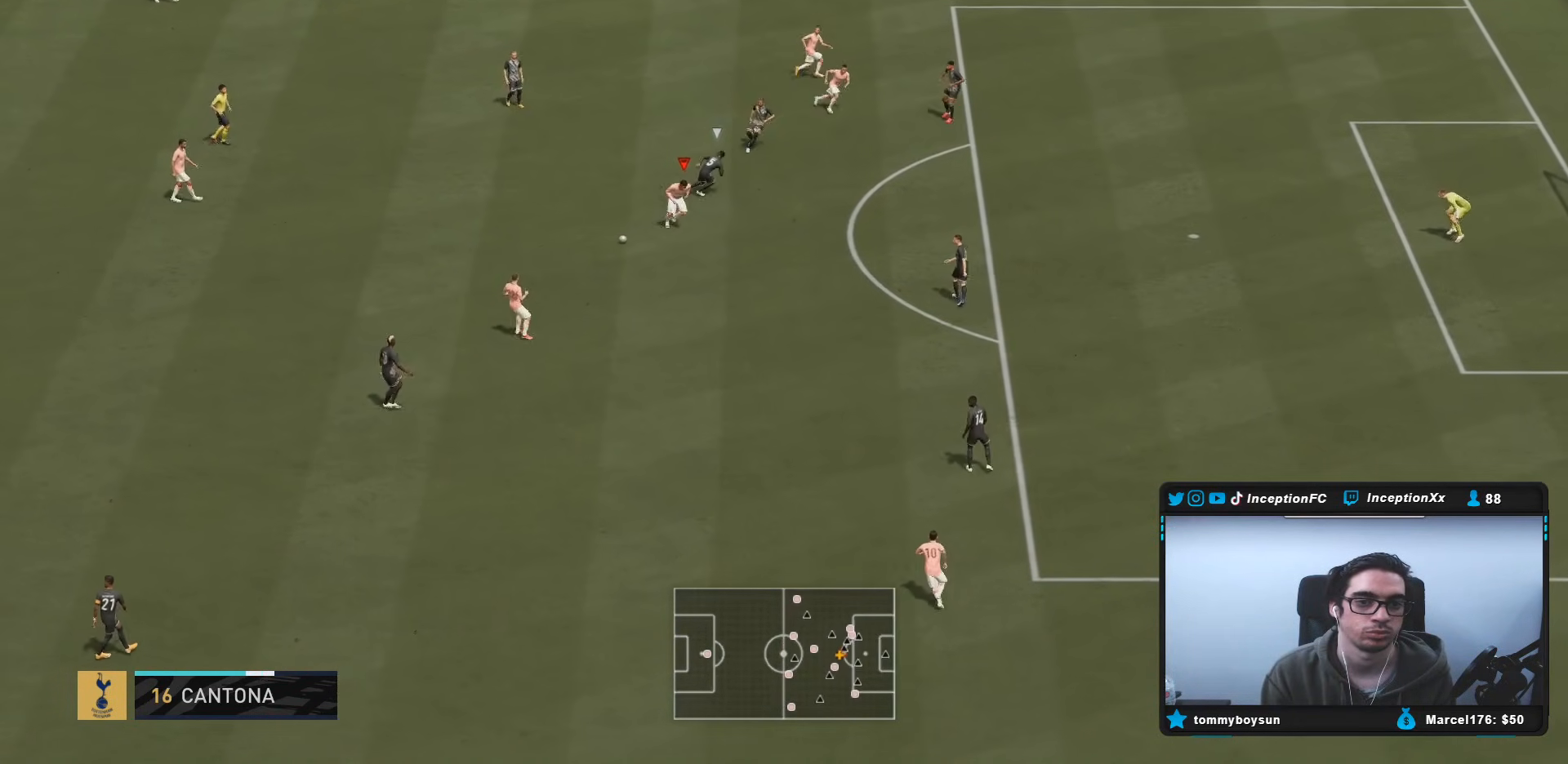
{"buttons": ["R2"], "left_stick": "down-right", "right_stick": "center", "events": [[333, "left_stick", "down-right"], [467, "R2", "down"]]}
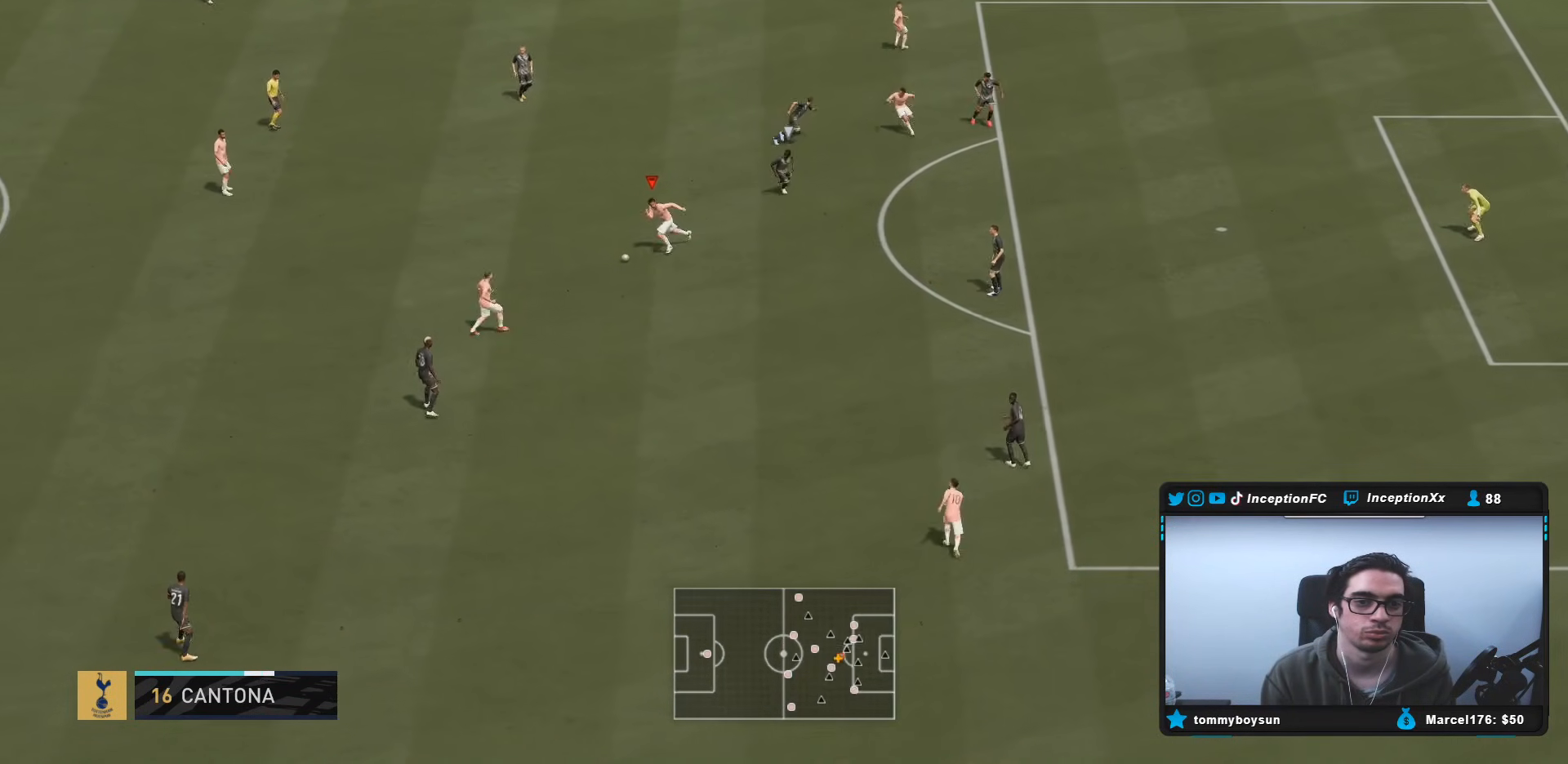
{"buttons": ["R2"], "left_stick": "down-right", "right_stick": "center", "events": []}
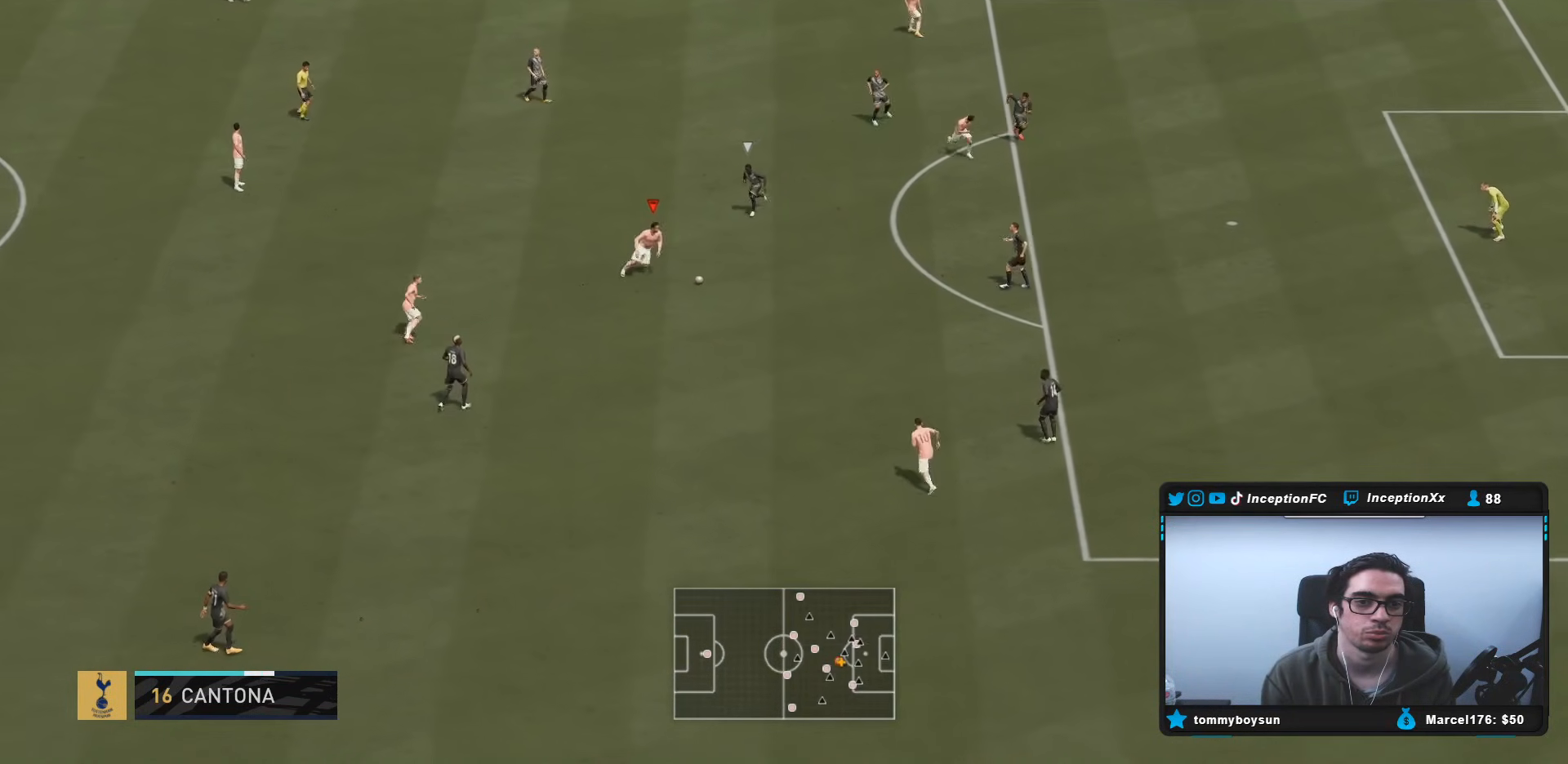
{"buttons": ["R2"], "left_stick": "down-right", "right_stick": "center", "events": []}
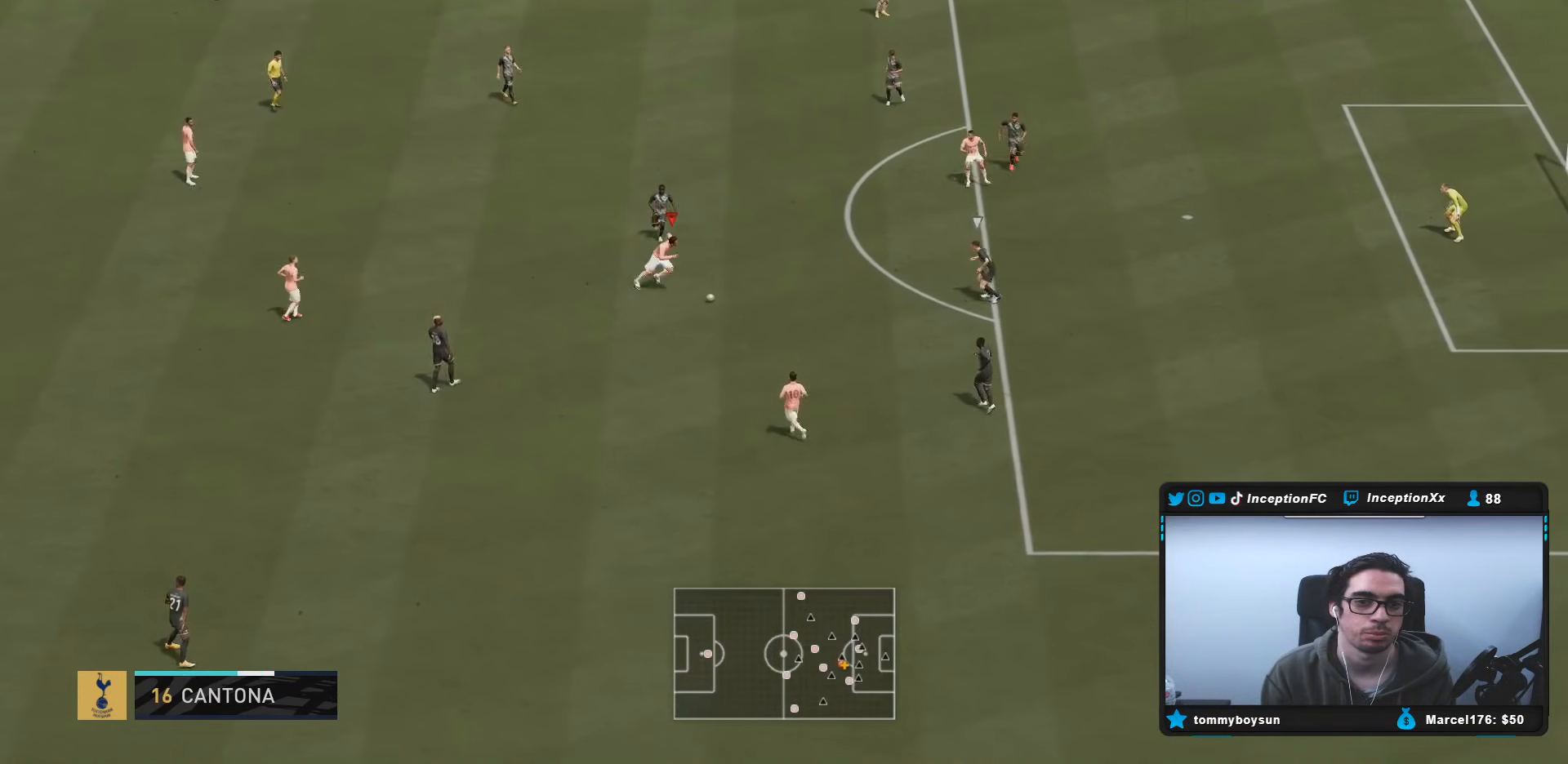
{"buttons": [], "left_stick": "center", "right_stick": "down-left", "events": [[100, "R2", "up"], [250, "left_stick", "center"], [283, "right_stick", "down-left"]]}
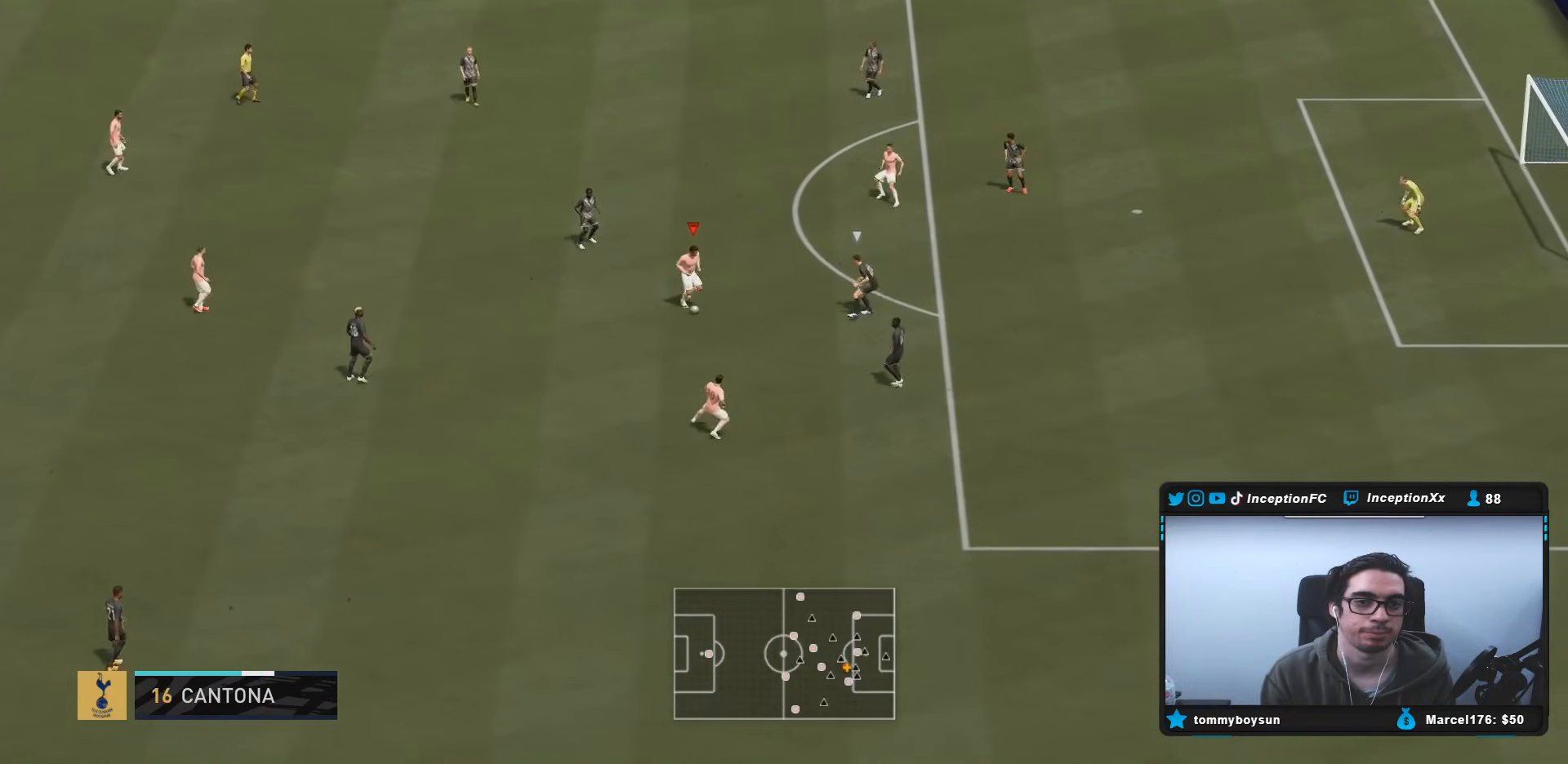
{"buttons": [], "left_stick": "center", "right_stick": "center", "events": [[167, "right_stick", "center"], [317, "right_stick", "down-left"], [467, "right_stick", "center"]]}
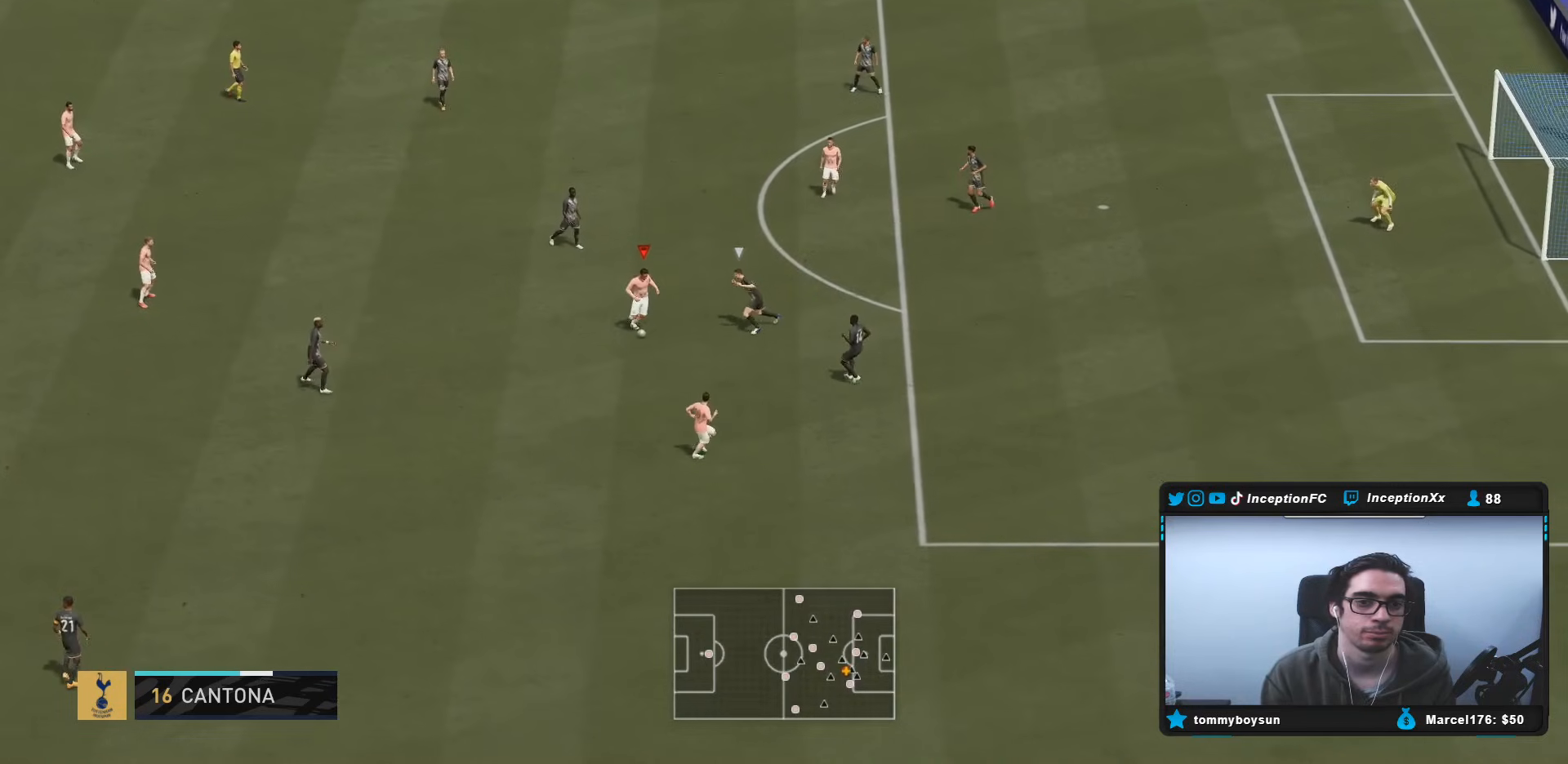
{"buttons": [], "left_stick": "down", "right_stick": "center", "events": [[83, "left_stick", "down"]]}
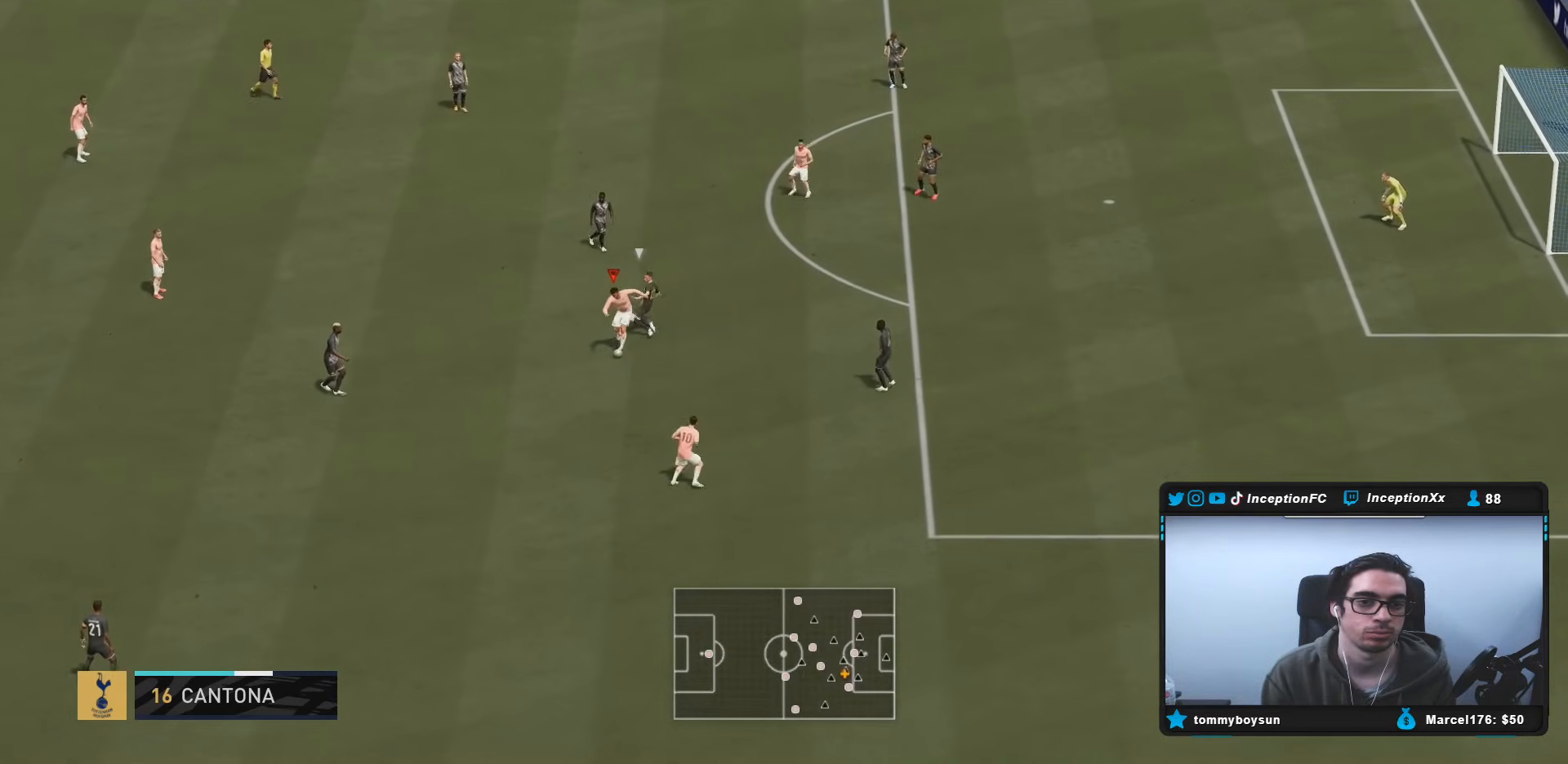
{"buttons": [], "left_stick": "down-right", "right_stick": "center", "events": [[50, "left_stick", "down-right"]]}
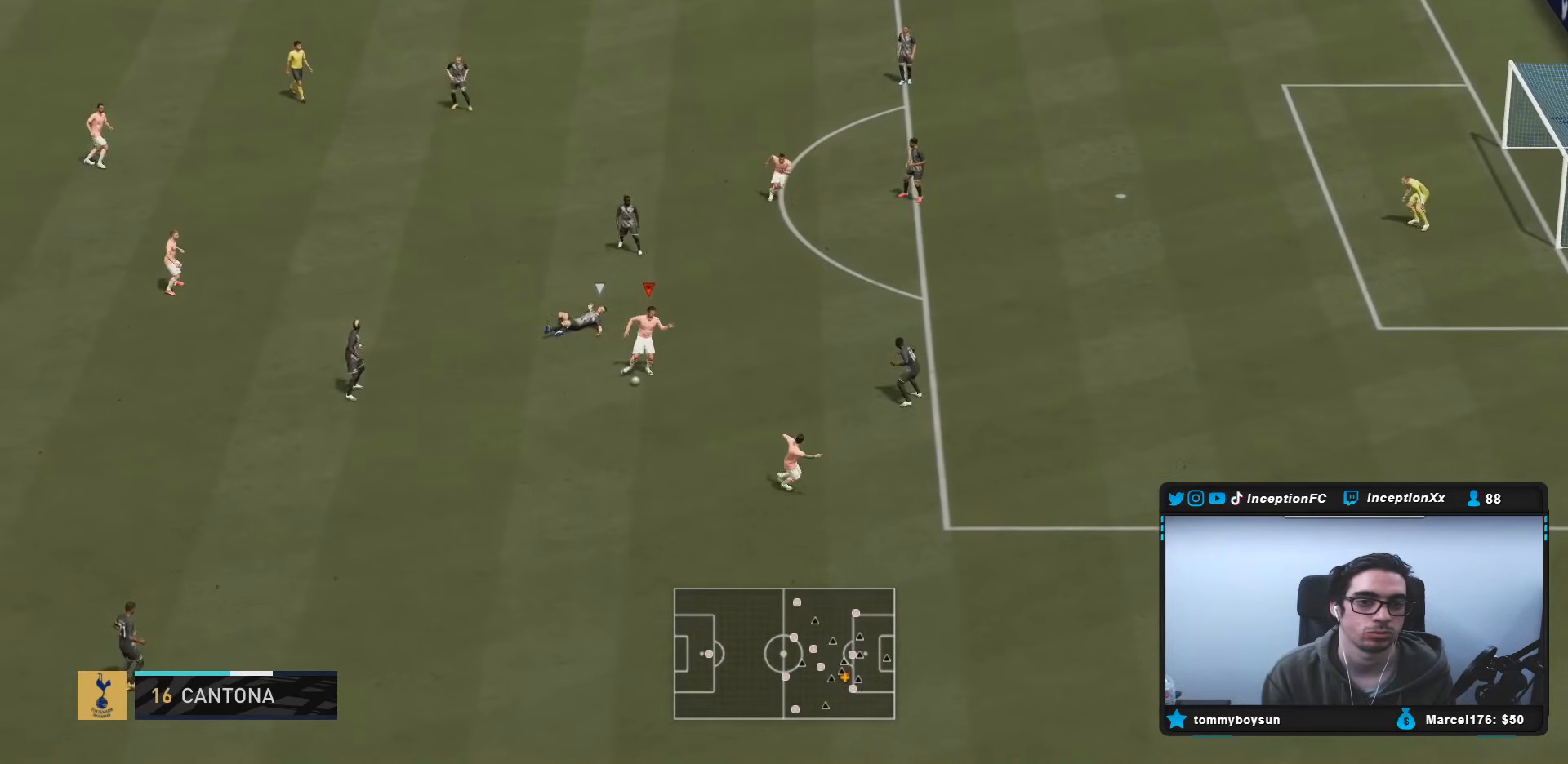
{"buttons": [], "left_stick": "center", "right_stick": "down-right", "events": [[133, "left_stick", "center"], [333, "right_stick", "up-left"], [417, "right_stick", "down-left"], [483, "right_stick", "down-right"]]}
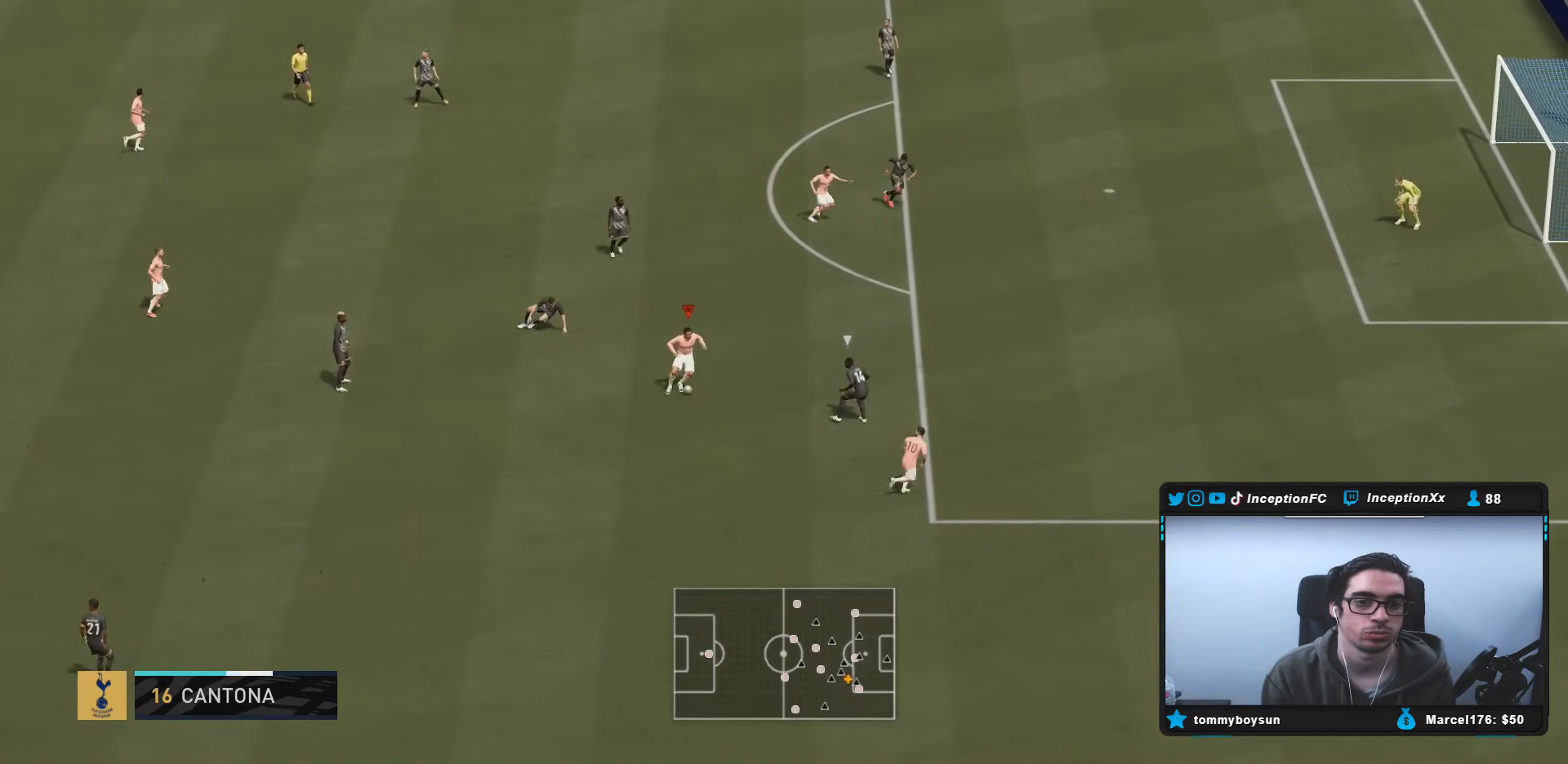
{"buttons": [], "left_stick": "center", "right_stick": "center", "events": [[50, "right_stick", "up-right"], [117, "right_stick", "center"]]}
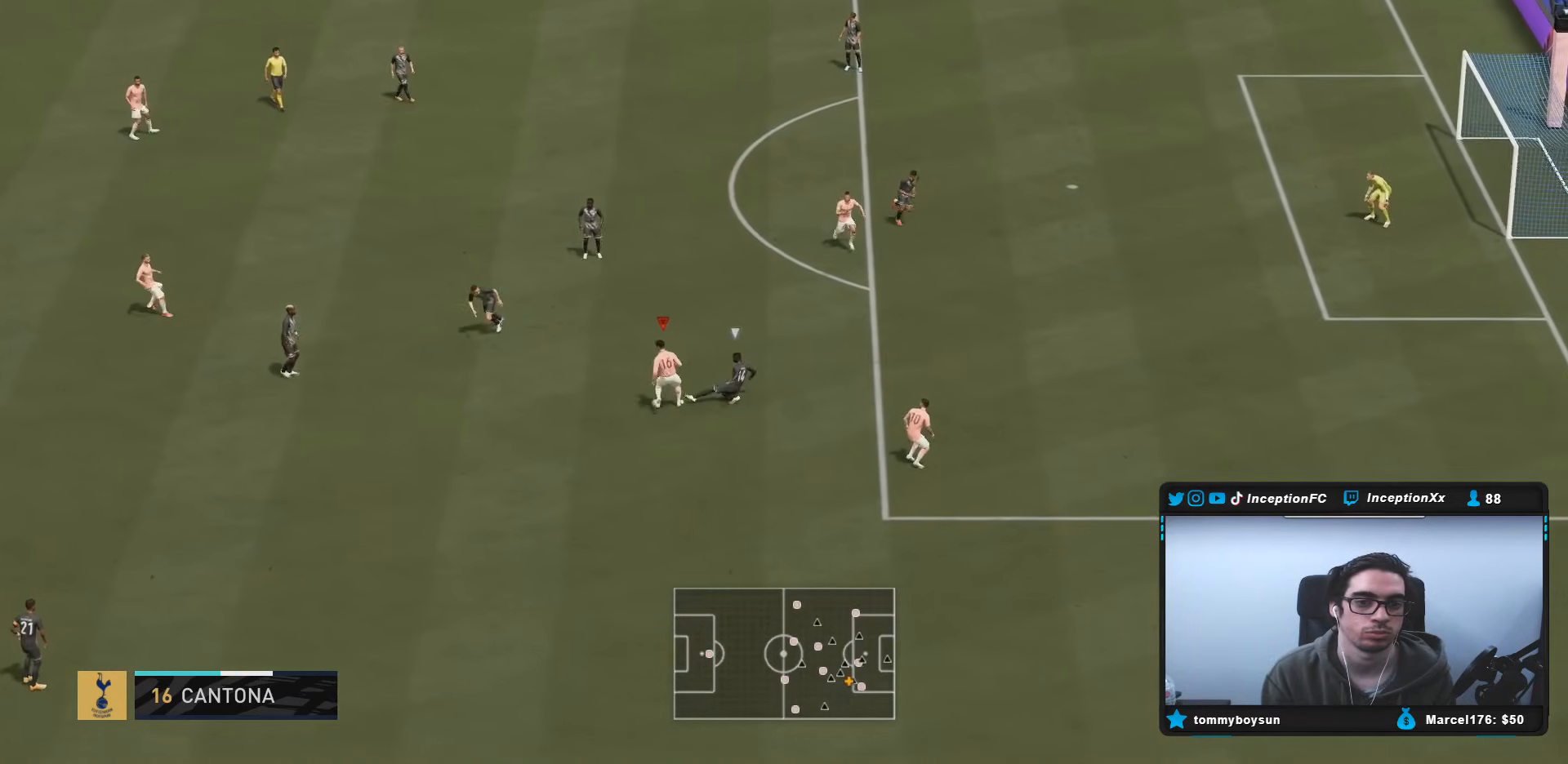
{"buttons": ["R2"], "left_stick": "right", "right_stick": "center", "events": [[133, "left_stick", "down"], [233, "left_stick", "down-right"], [267, "R2", "down"], [383, "left_stick", "right"]]}
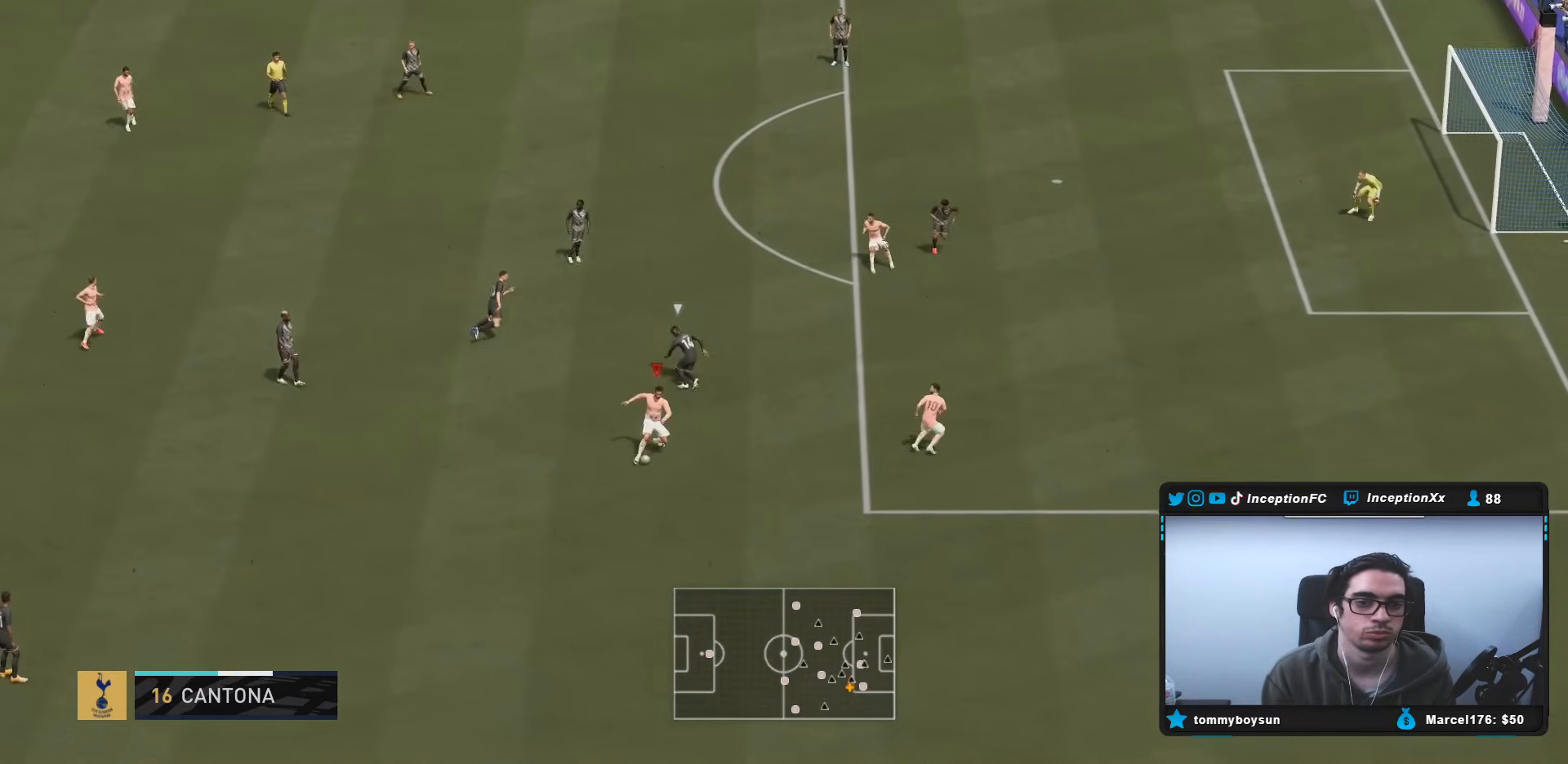
{"buttons": ["R2"], "left_stick": "right", "right_stick": "center", "events": []}
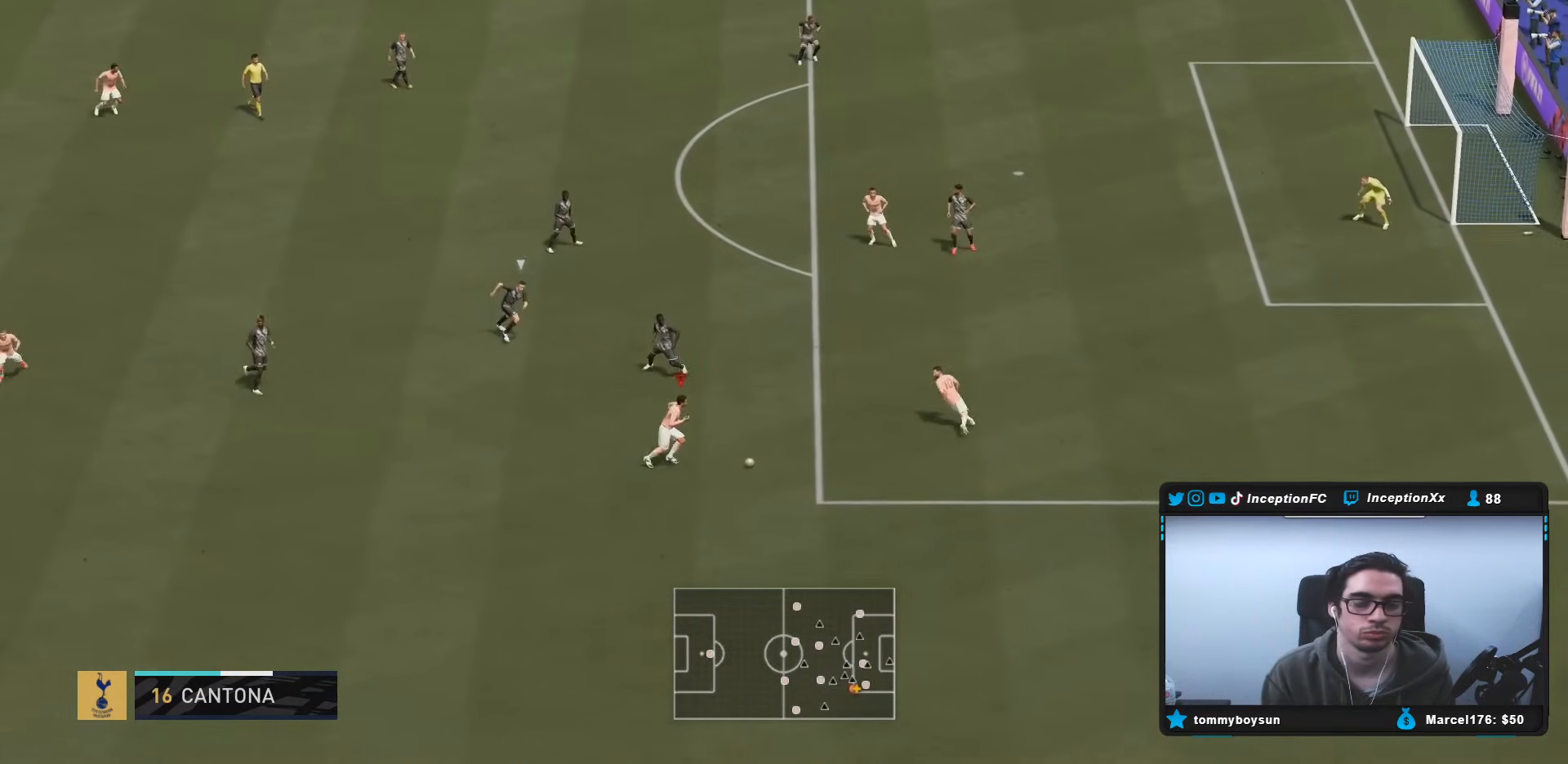
{"buttons": ["R2"], "left_stick": "right", "right_stick": "center", "events": []}
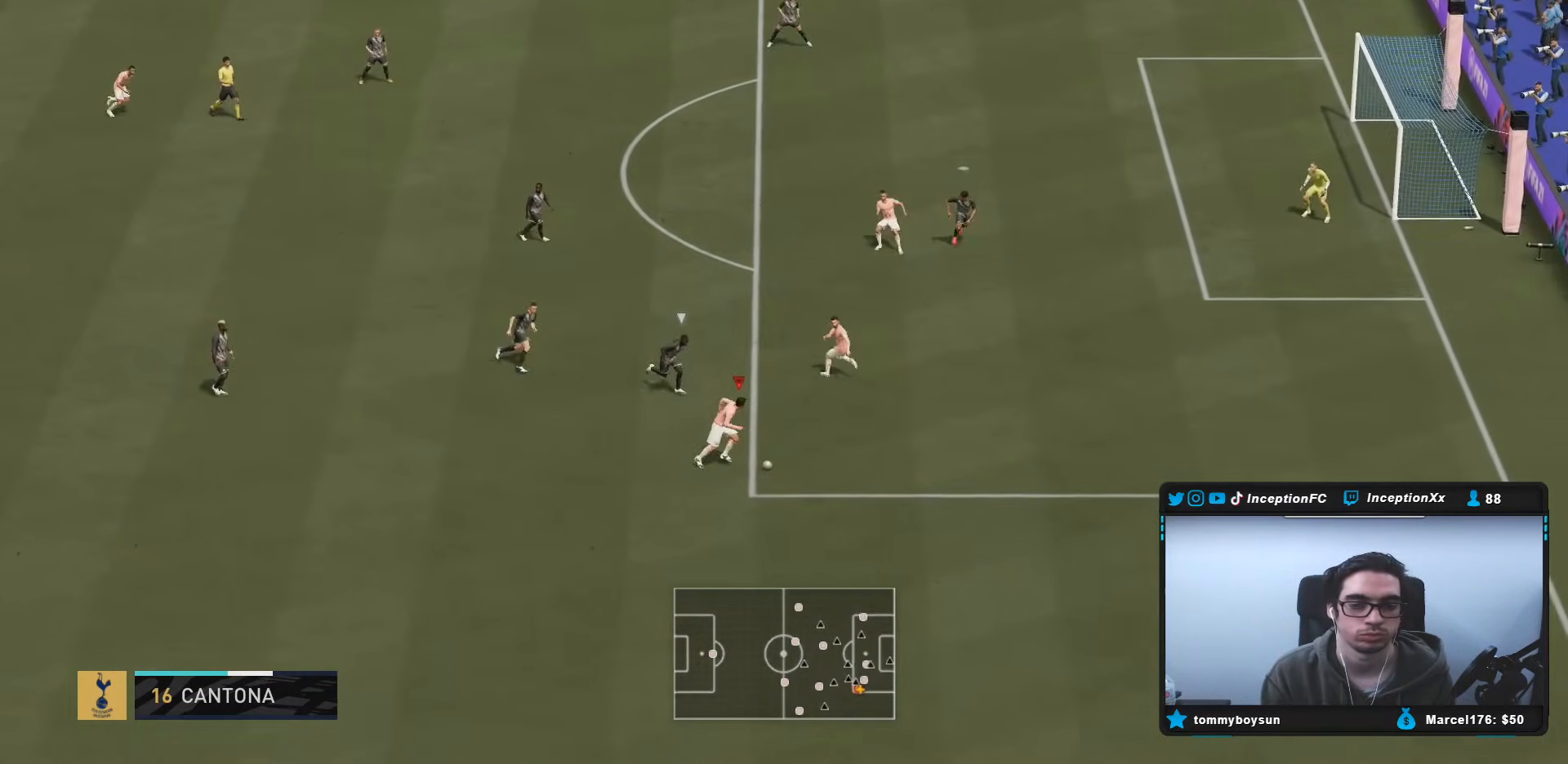
{"buttons": ["CROSS", "L2"], "left_stick": "left", "right_stick": "center", "events": [[17, "R2", "up"], [350, "CIRCLE", "down"], [350, "left_stick", "left"], [383, "L2", "down"], [400, "CROSS", "down"], [433, "CIRCLE", "up"]]}
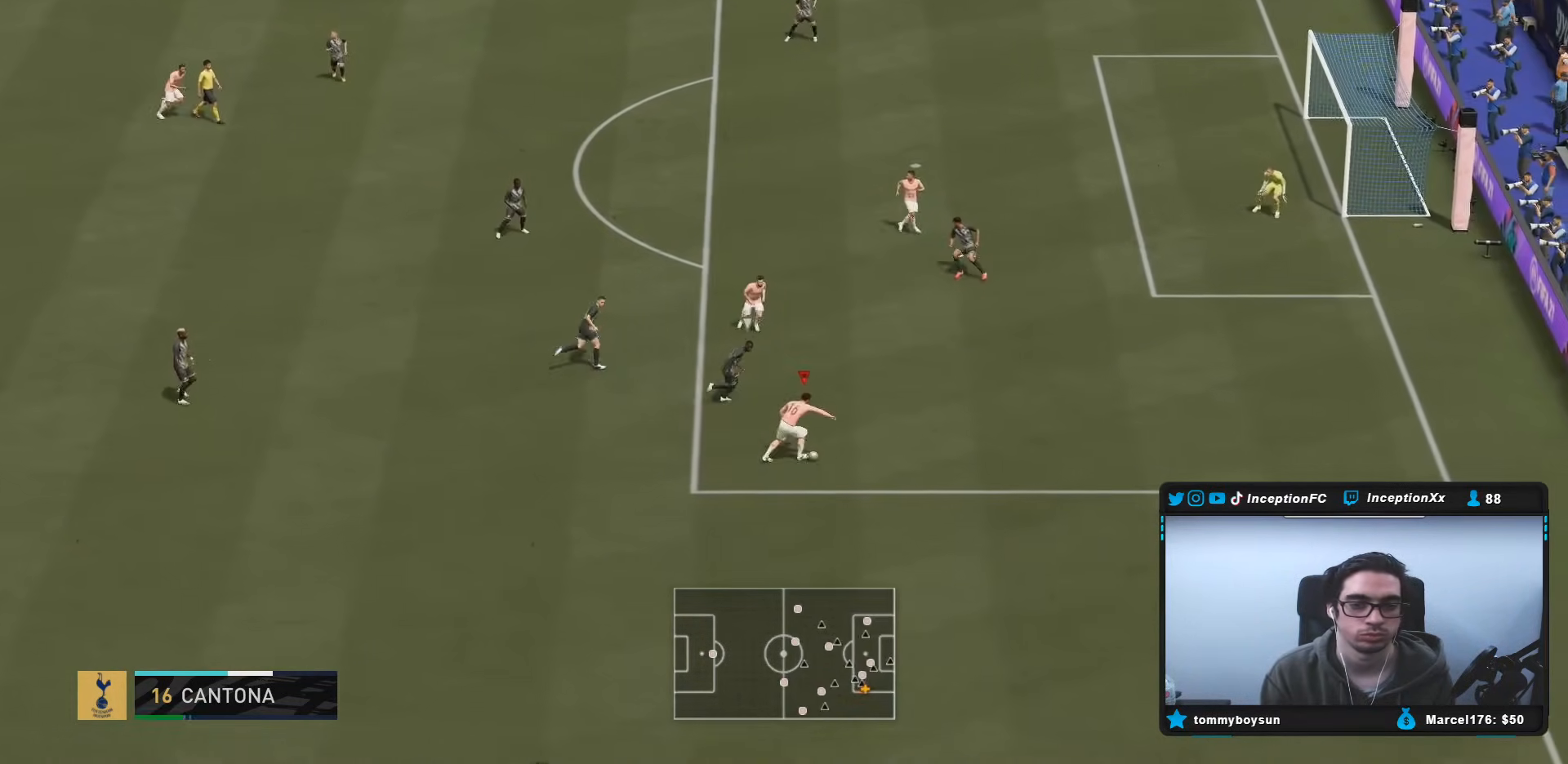
{"buttons": [], "left_stick": "up-left", "right_stick": "center", "events": [[67, "CROSS", "up"], [183, "left_stick", "center"], [233, "L2", "up"], [383, "left_stick", "up-left"]]}
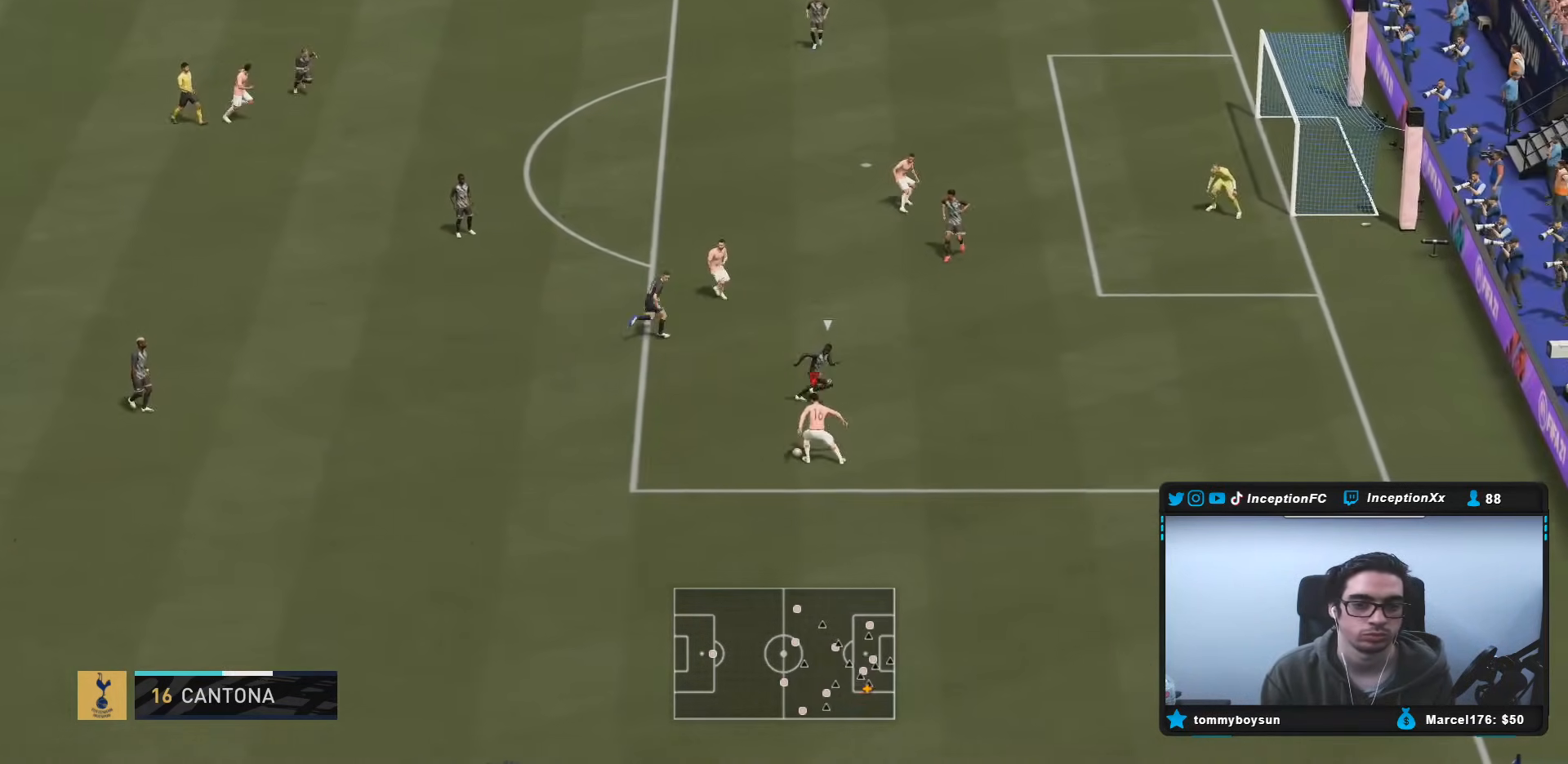
{"buttons": [], "left_stick": "center", "right_stick": "down-right", "events": [[283, "right_stick", "up-left"], [300, "left_stick", "center"], [400, "right_stick", "center"], [450, "right_stick", "down-right"]]}
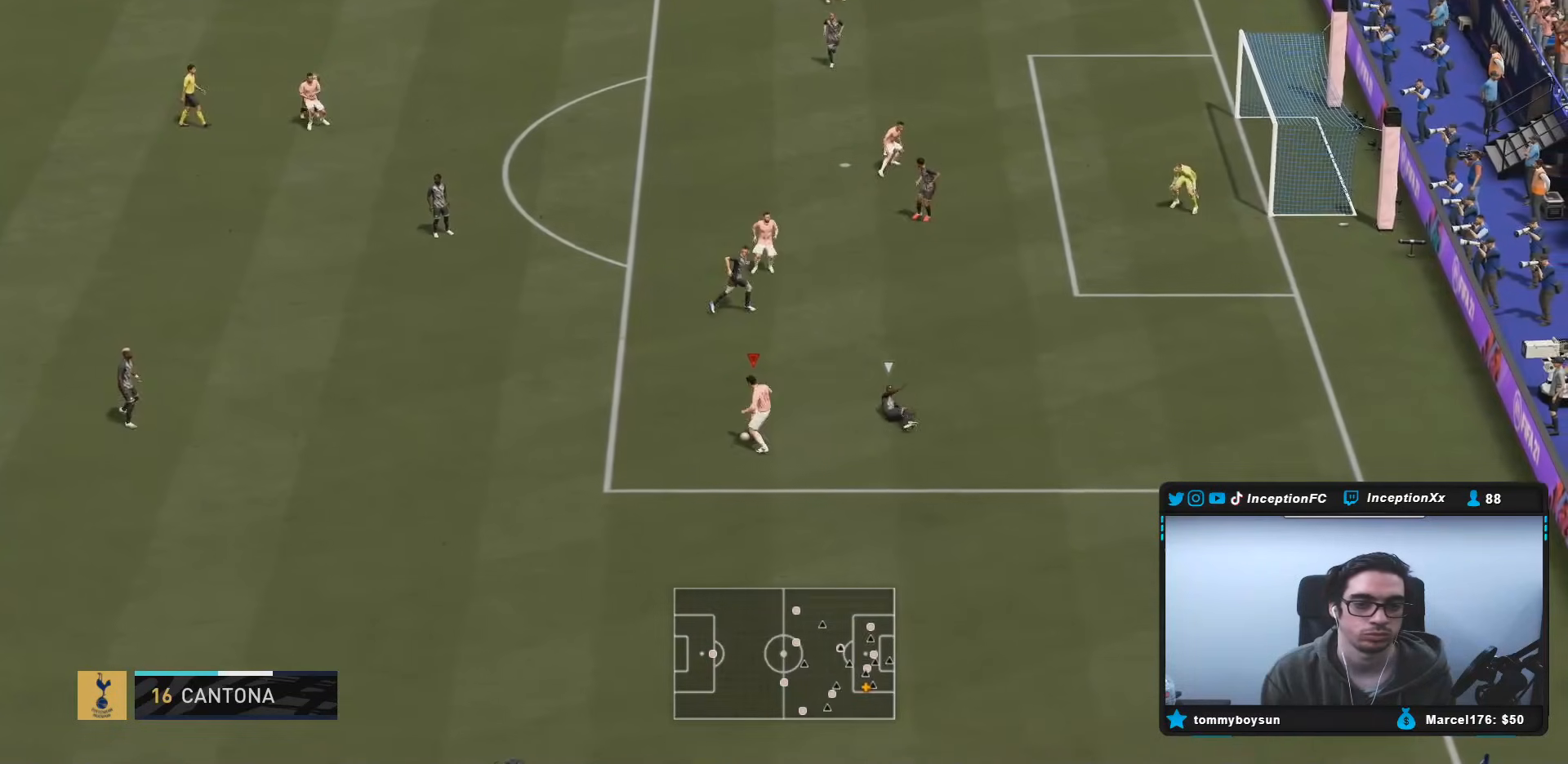
{"buttons": [], "left_stick": "center", "right_stick": "center", "events": [[50, "right_stick", "center"]]}
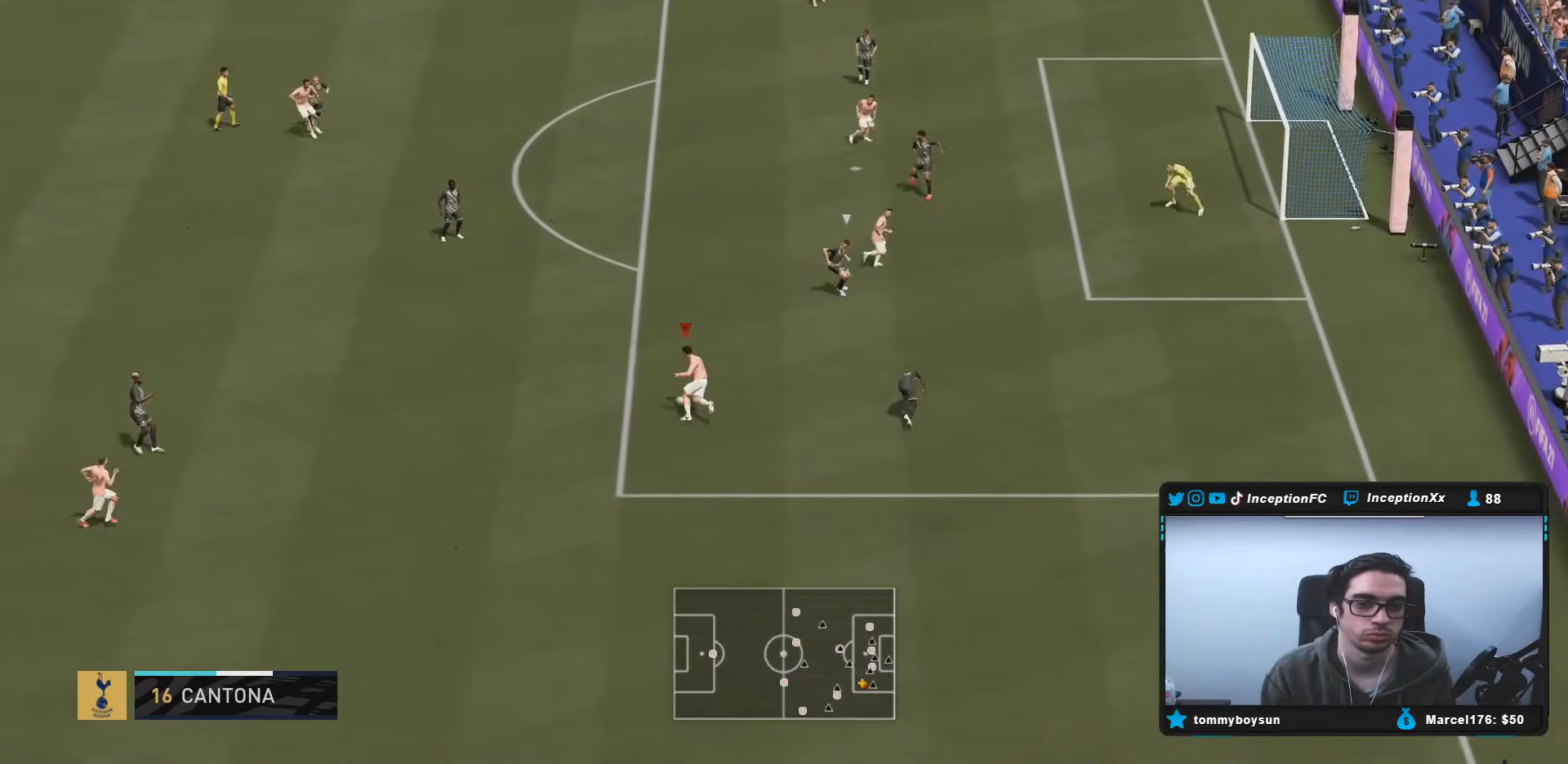
{"buttons": [], "left_stick": "center", "right_stick": "center", "events": [[17, "CIRCLE", "down"], [50, "CROSS", "down"], [67, "left_stick", "down-right"], [83, "L2", "down"], [117, "CIRCLE", "up"], [250, "CROSS", "up"], [400, "left_stick", "center"], [417, "L2", "up"]]}
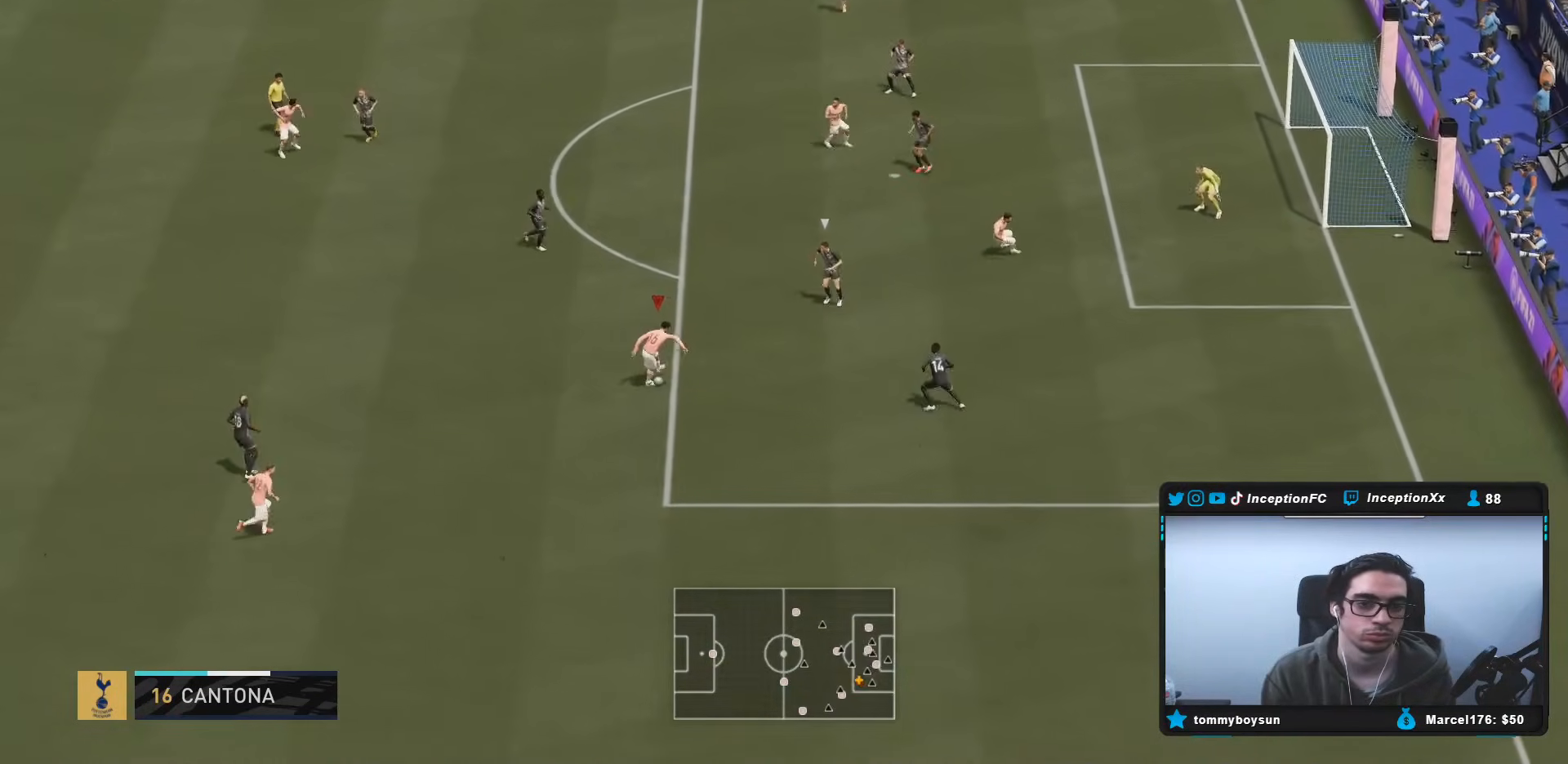
{"buttons": ["L1"], "left_stick": "center", "right_stick": "down-right", "events": [[450, "right_stick", "down-right"], [483, "L1", "down"]]}
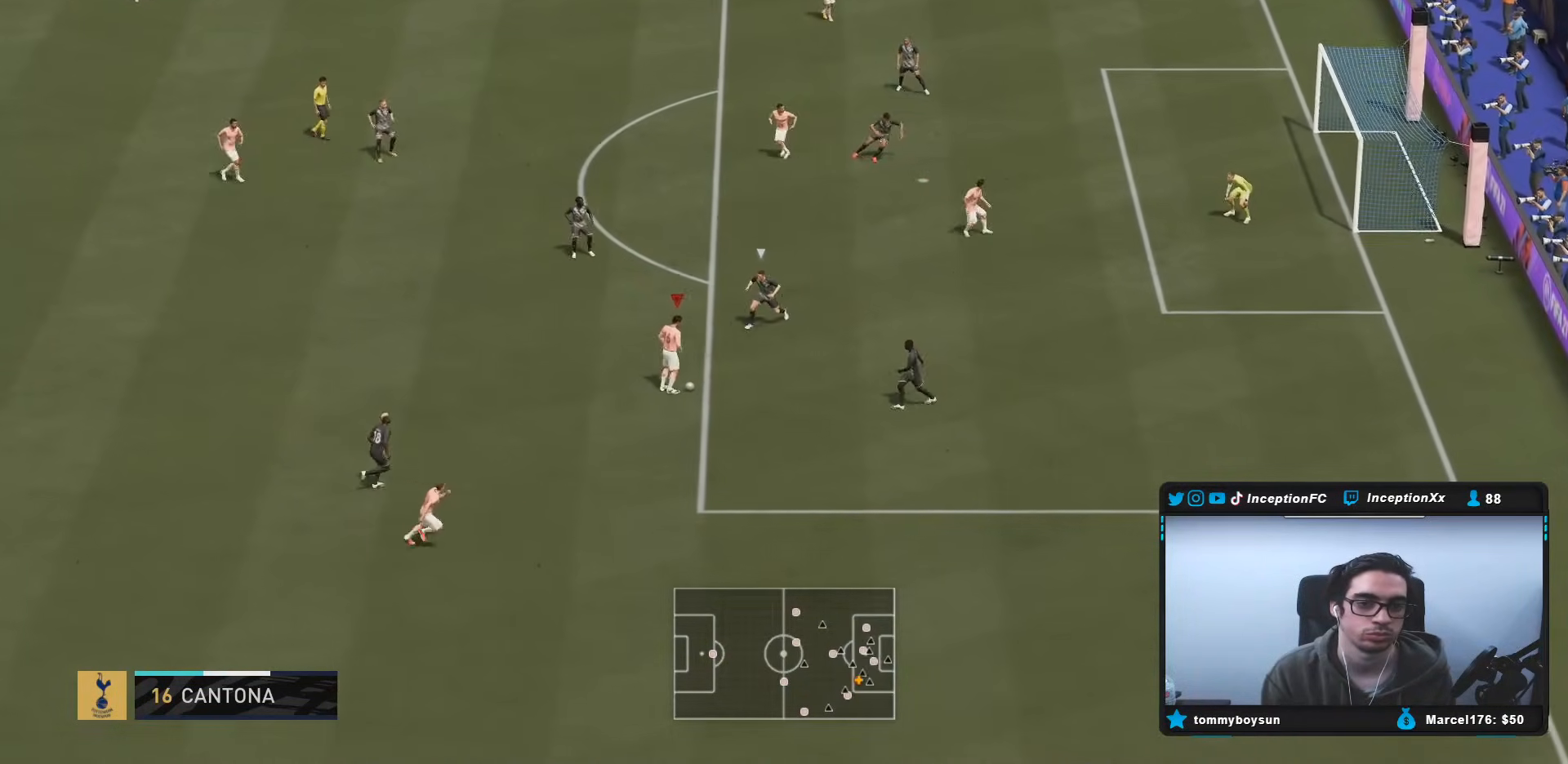
{"buttons": ["L1"], "left_stick": "center", "right_stick": "center", "events": [[50, "right_stick", "up-left"], [183, "right_stick", "center"]]}
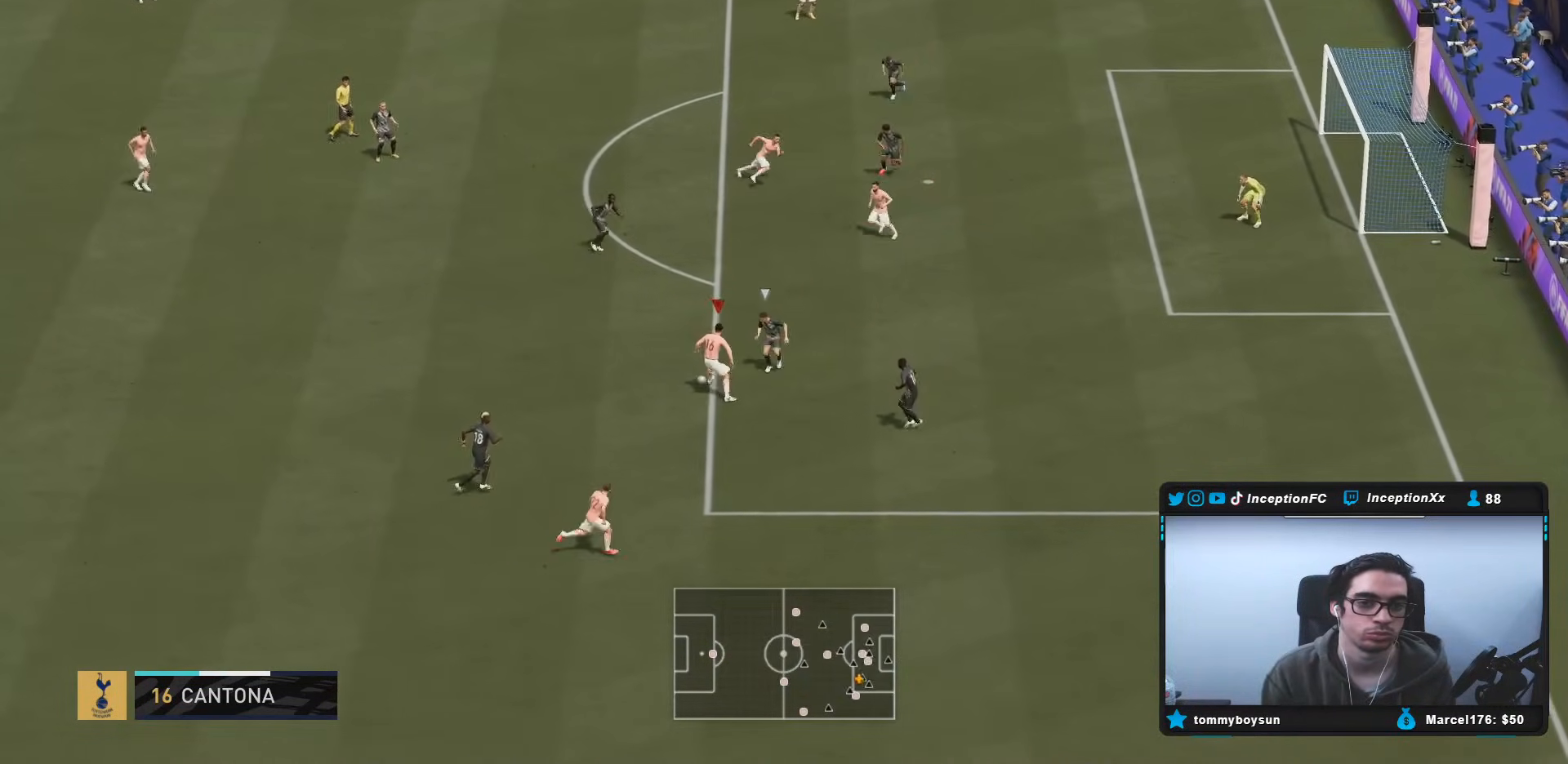
{"buttons": [], "left_stick": "up-right", "right_stick": "center", "events": [[67, "L1", "up"], [417, "left_stick", "up"], [467, "left_stick", "up-right"]]}
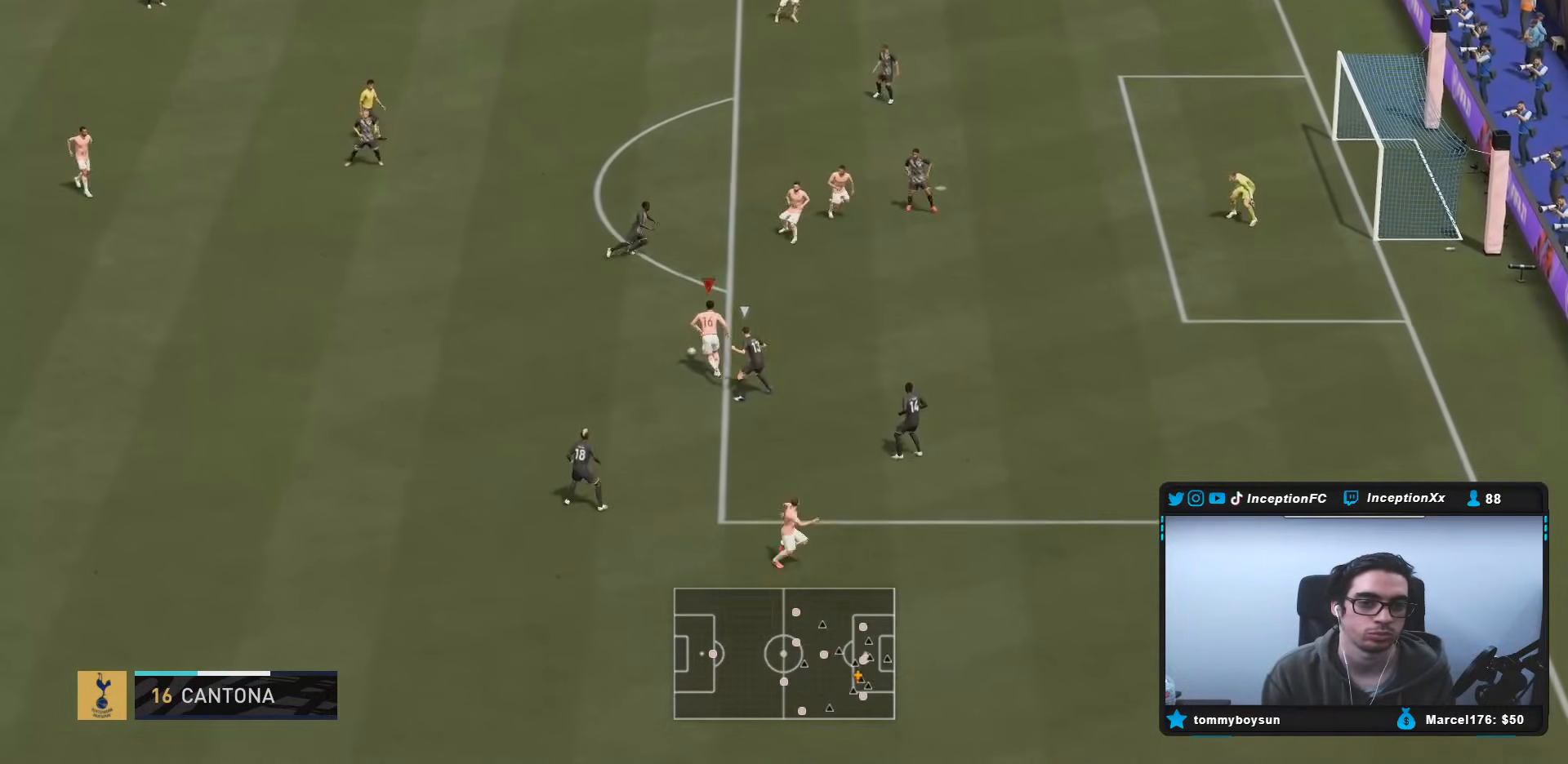
{"buttons": [], "left_stick": "up-right", "right_stick": "center", "events": []}
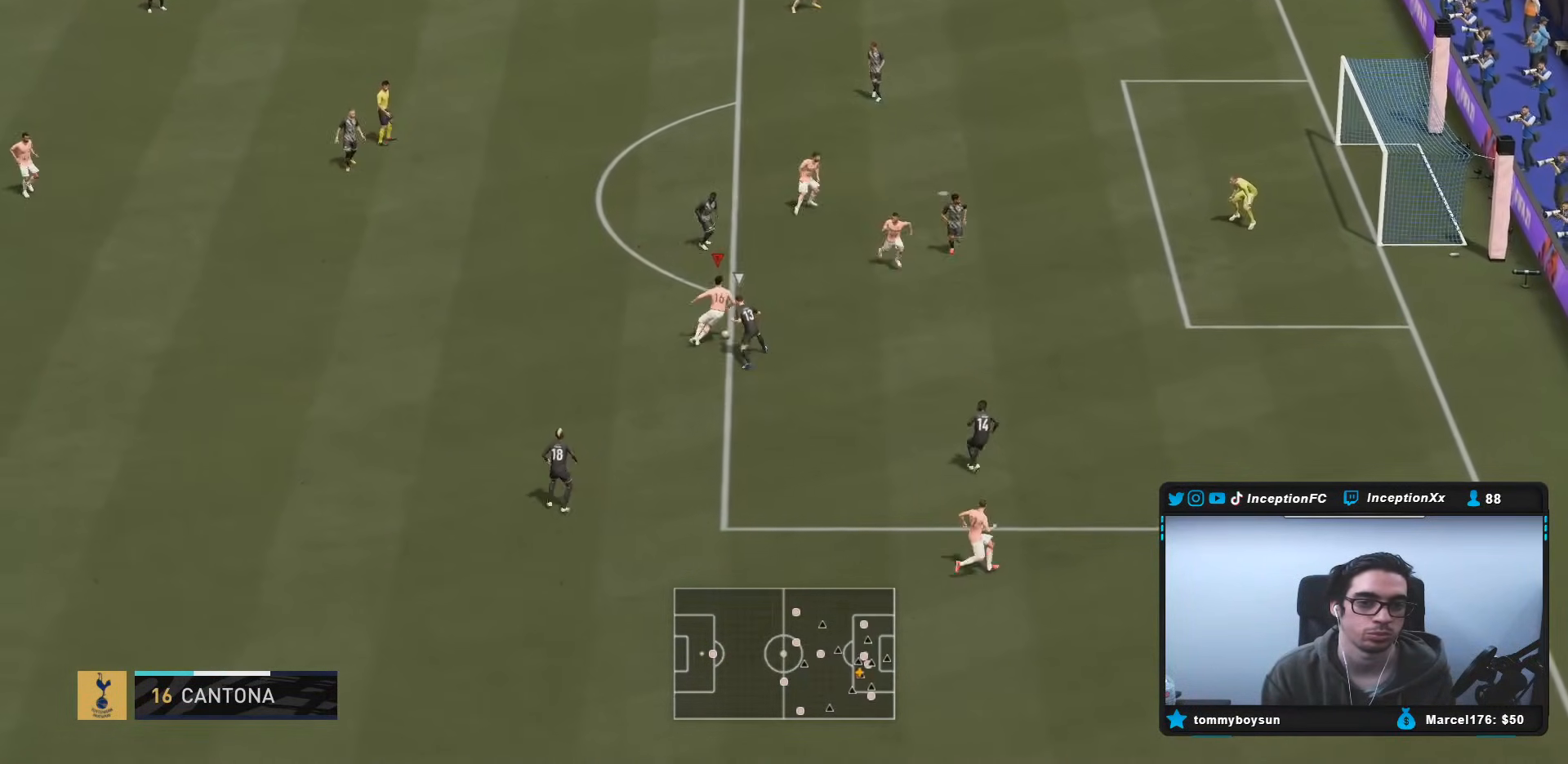
{"buttons": [], "left_stick": "center", "right_stick": "center", "events": [[33, "right_stick", "down-left"], [67, "left_stick", "center"], [100, "right_stick", "up-left"], [200, "right_stick", "center"]]}
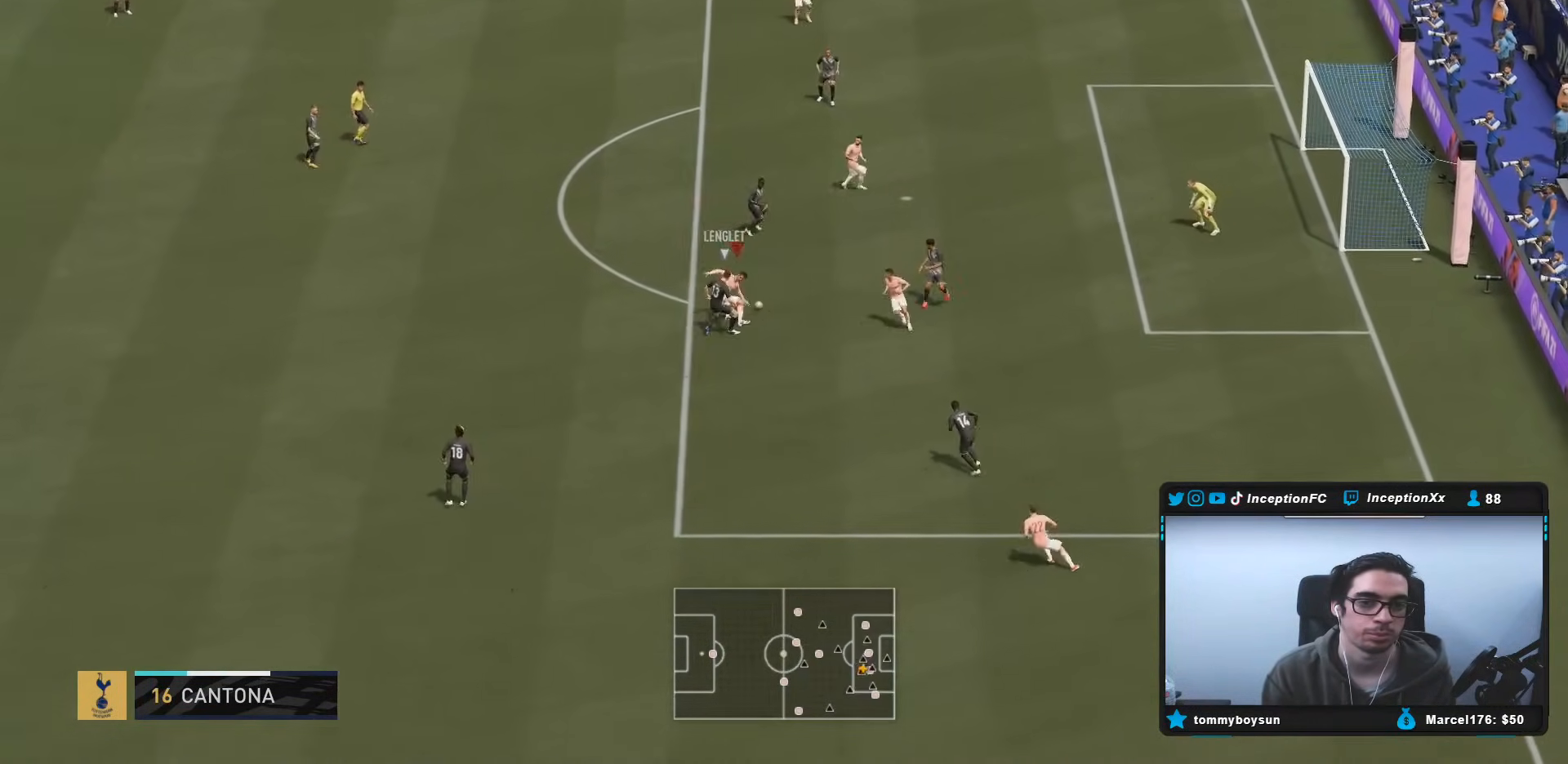
{"buttons": [], "left_stick": "up", "right_stick": "center", "events": [[317, "left_stick", "up"]]}
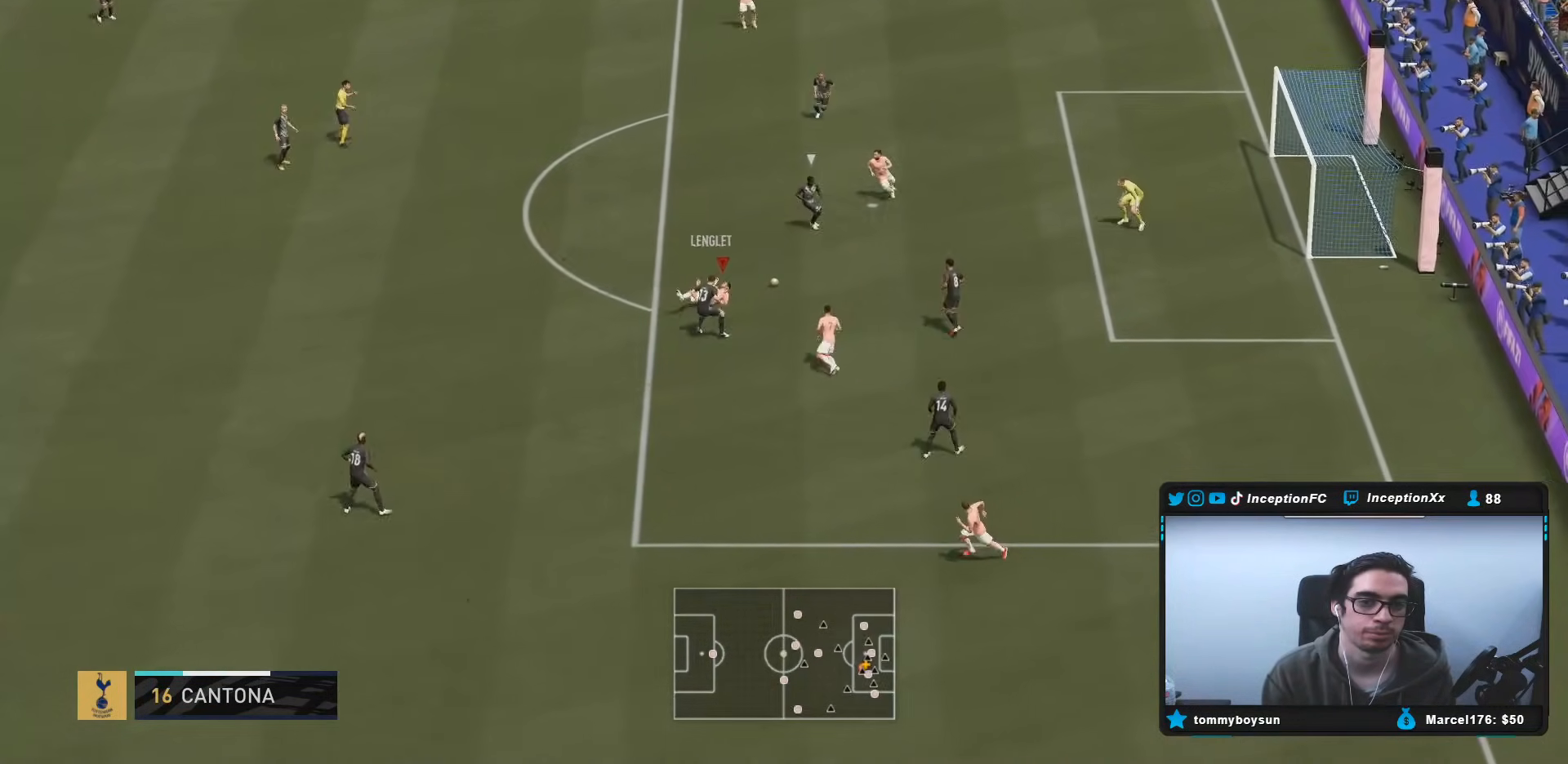
{"buttons": [], "left_stick": "up", "right_stick": "center", "events": []}
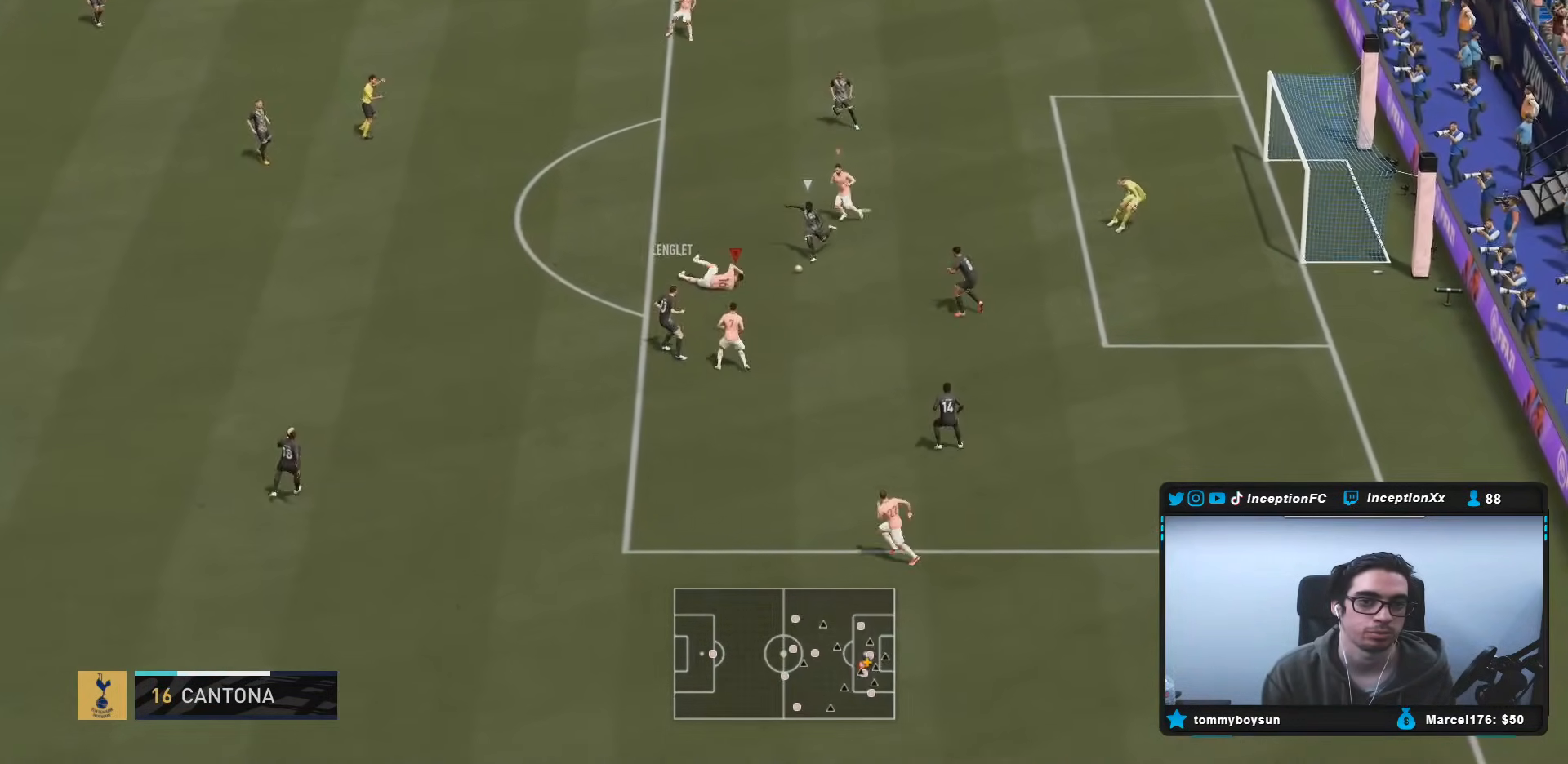
{"buttons": [], "left_stick": "up-left", "right_stick": "center", "events": [[183, "left_stick", "up-left"]]}